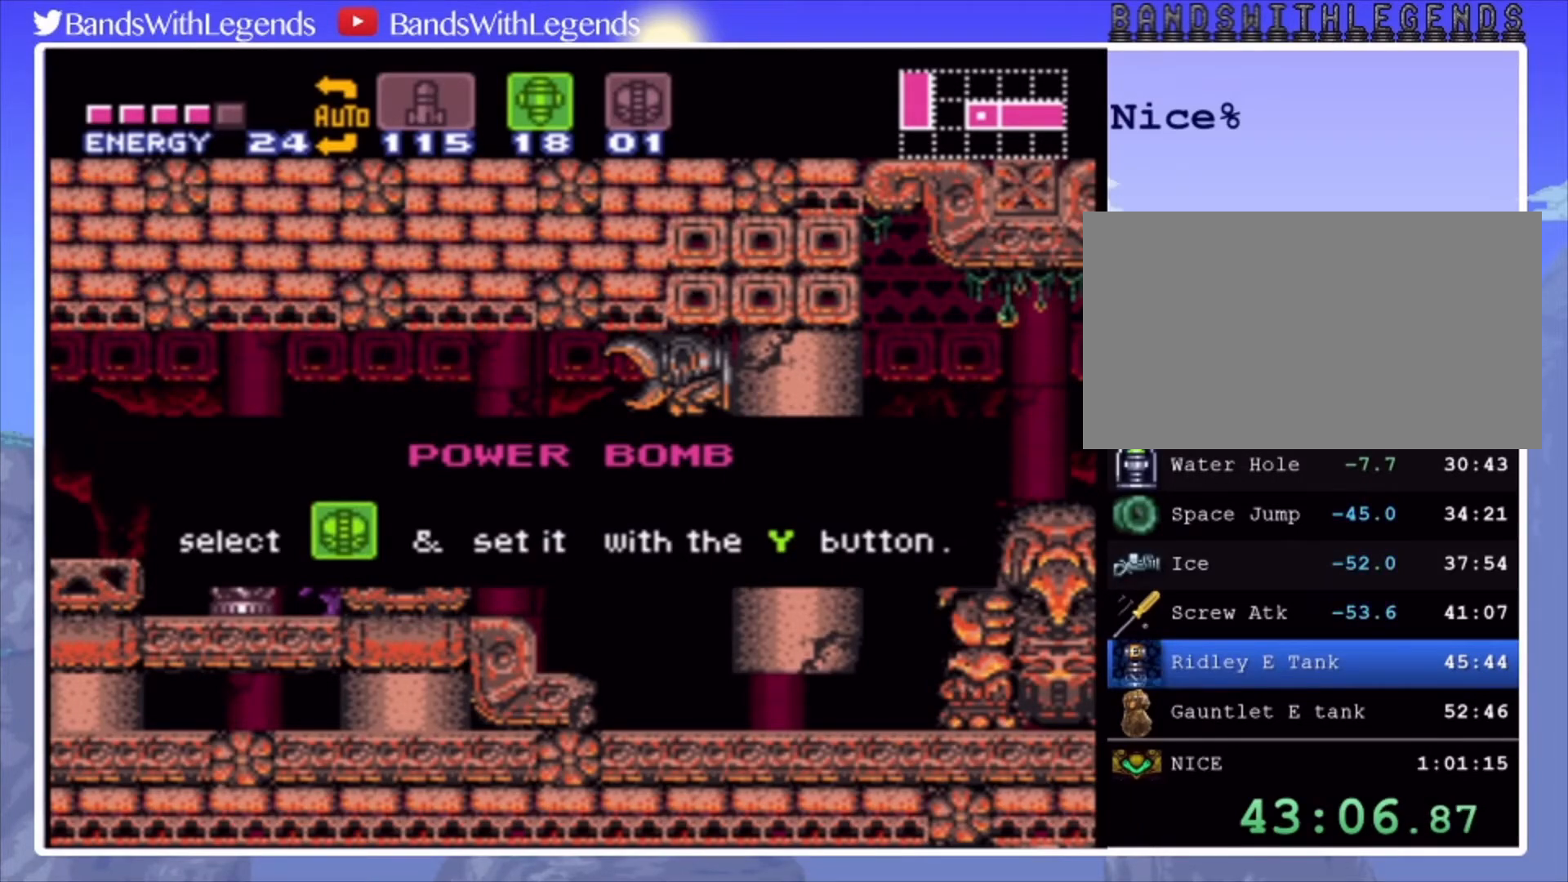
Gameplay with a controller (PlayStation layout); each line is a JSON object with the inputs held at the frame after it. "events" lists button and stick changes between this image and that frame as [ms after this image, input, new state], when the widget could be followed in between. Not read: L3 R3.
{"buttons": ["CIRCLE", "DPAD_RIGHT"], "events": []}
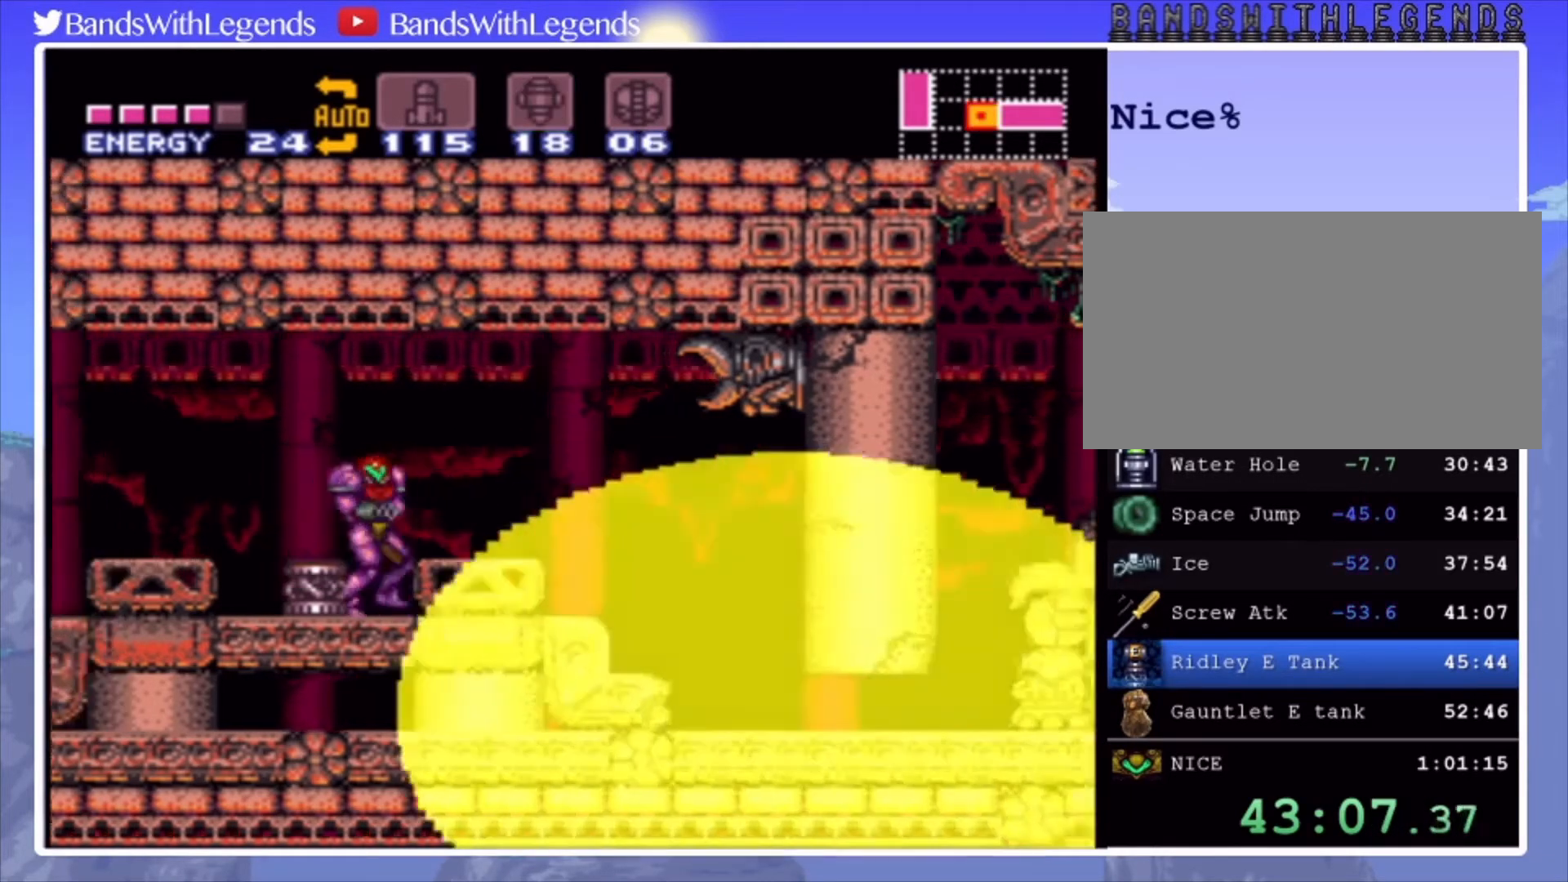
{"buttons": ["CROSS", "DPAD_RIGHT"], "events": [[233, "CROSS", "down"], [333, "CROSS", "up"], [367, "CIRCLE", "up"], [500, "CROSS", "down"]]}
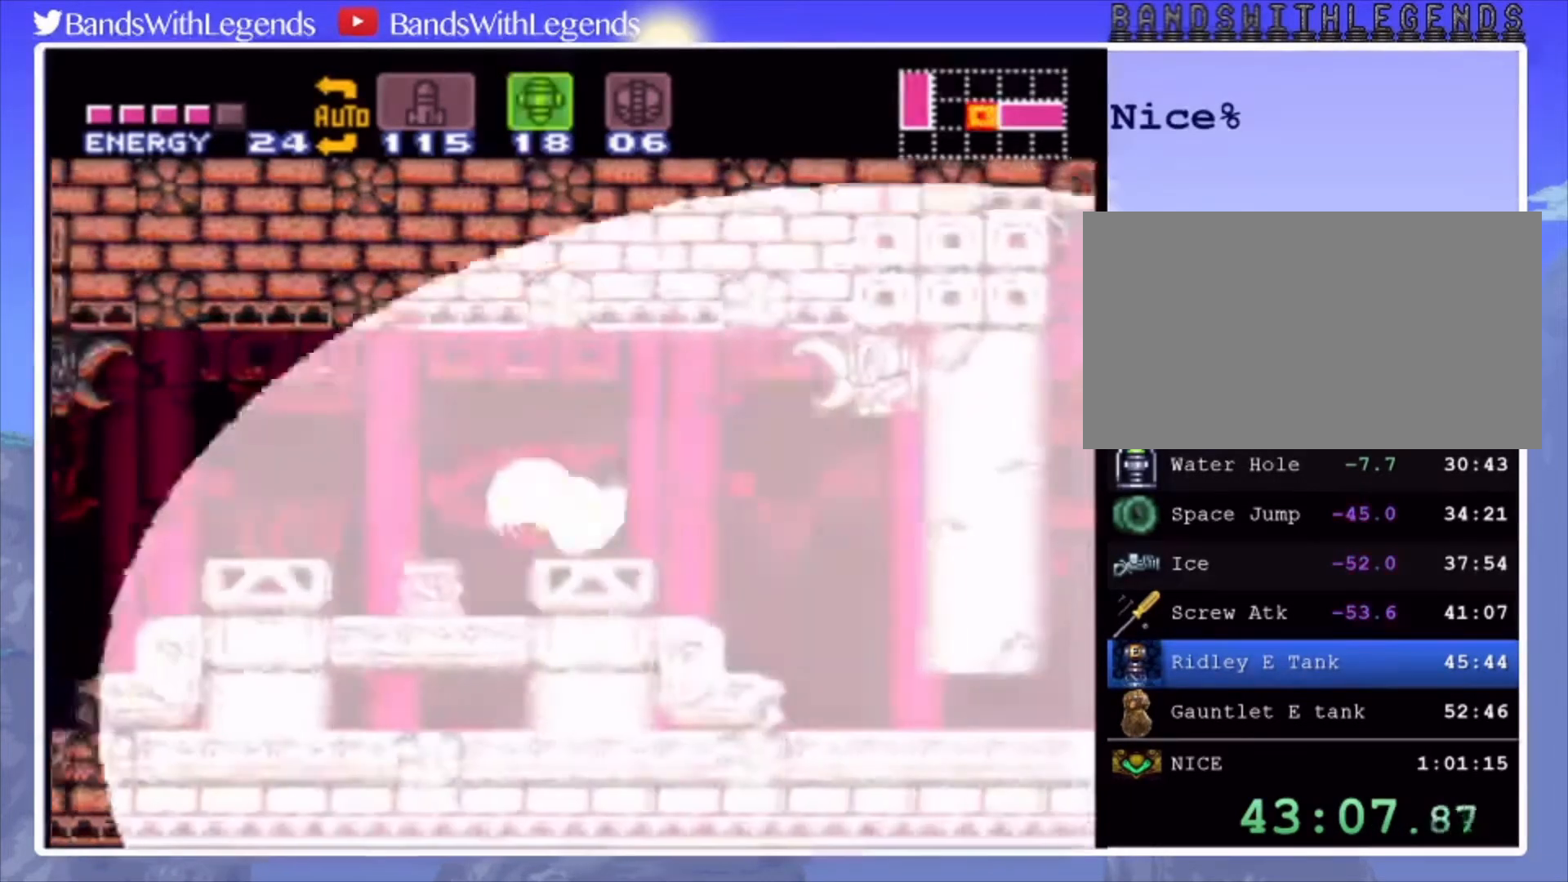
{"buttons": ["CIRCLE", "DPAD_RIGHT"], "events": [[133, "CROSS", "up"], [267, "CIRCLE", "down"]]}
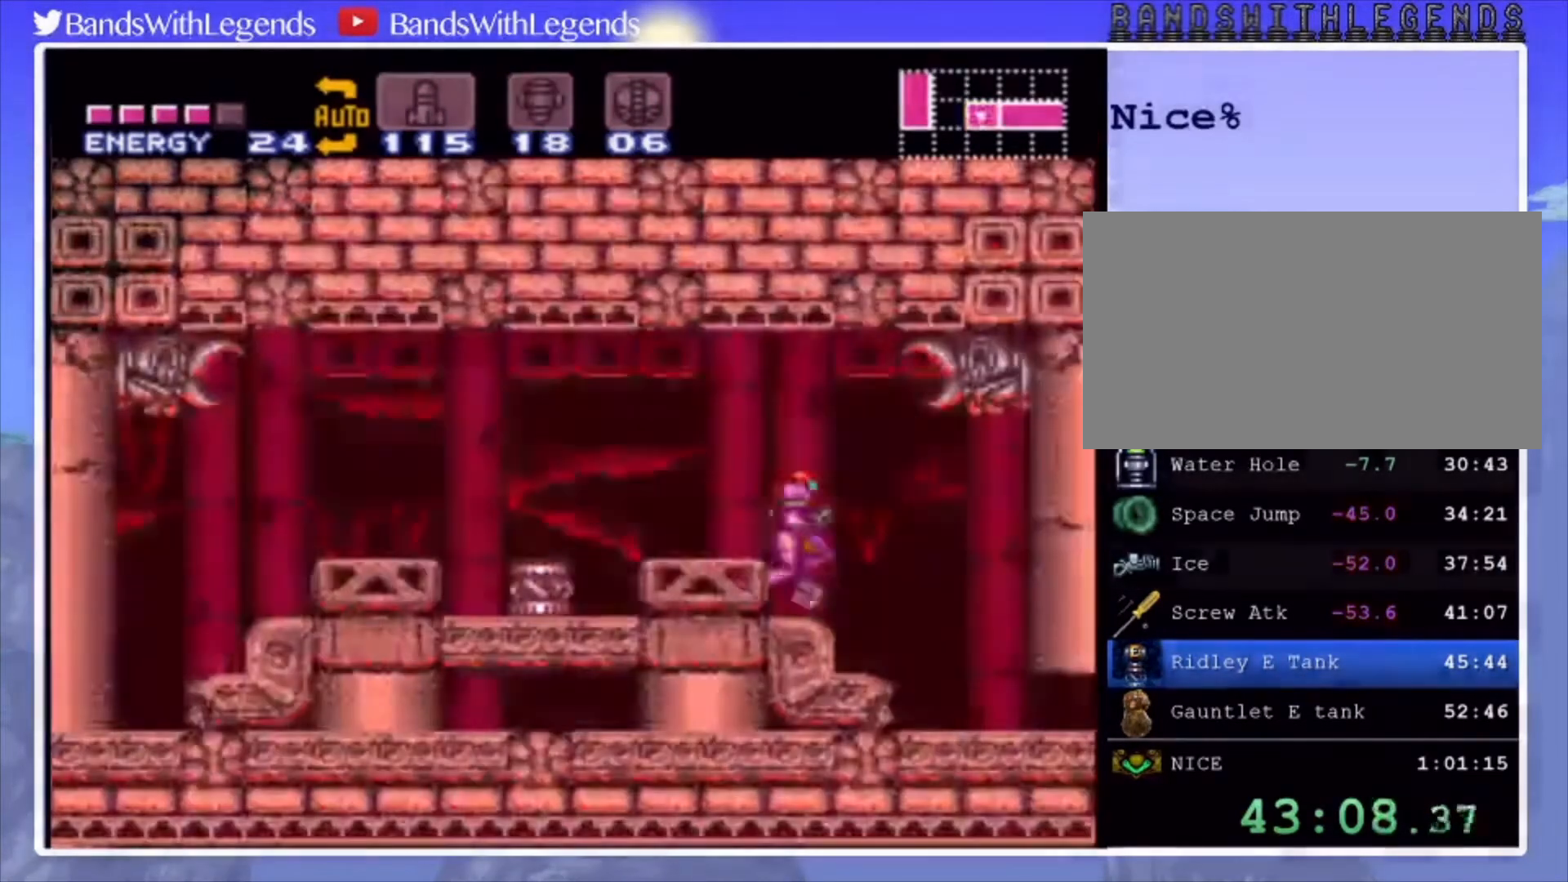
{"buttons": ["CIRCLE", "DPAD_DOWN", "DPAD_RIGHT"], "events": [[300, "DPAD_RIGHT", "up"], [400, "DPAD_DOWN", "down"], [467, "DPAD_DOWN", "up"], [500, "DPAD_DOWN", "down"], [500, "DPAD_RIGHT", "down"]]}
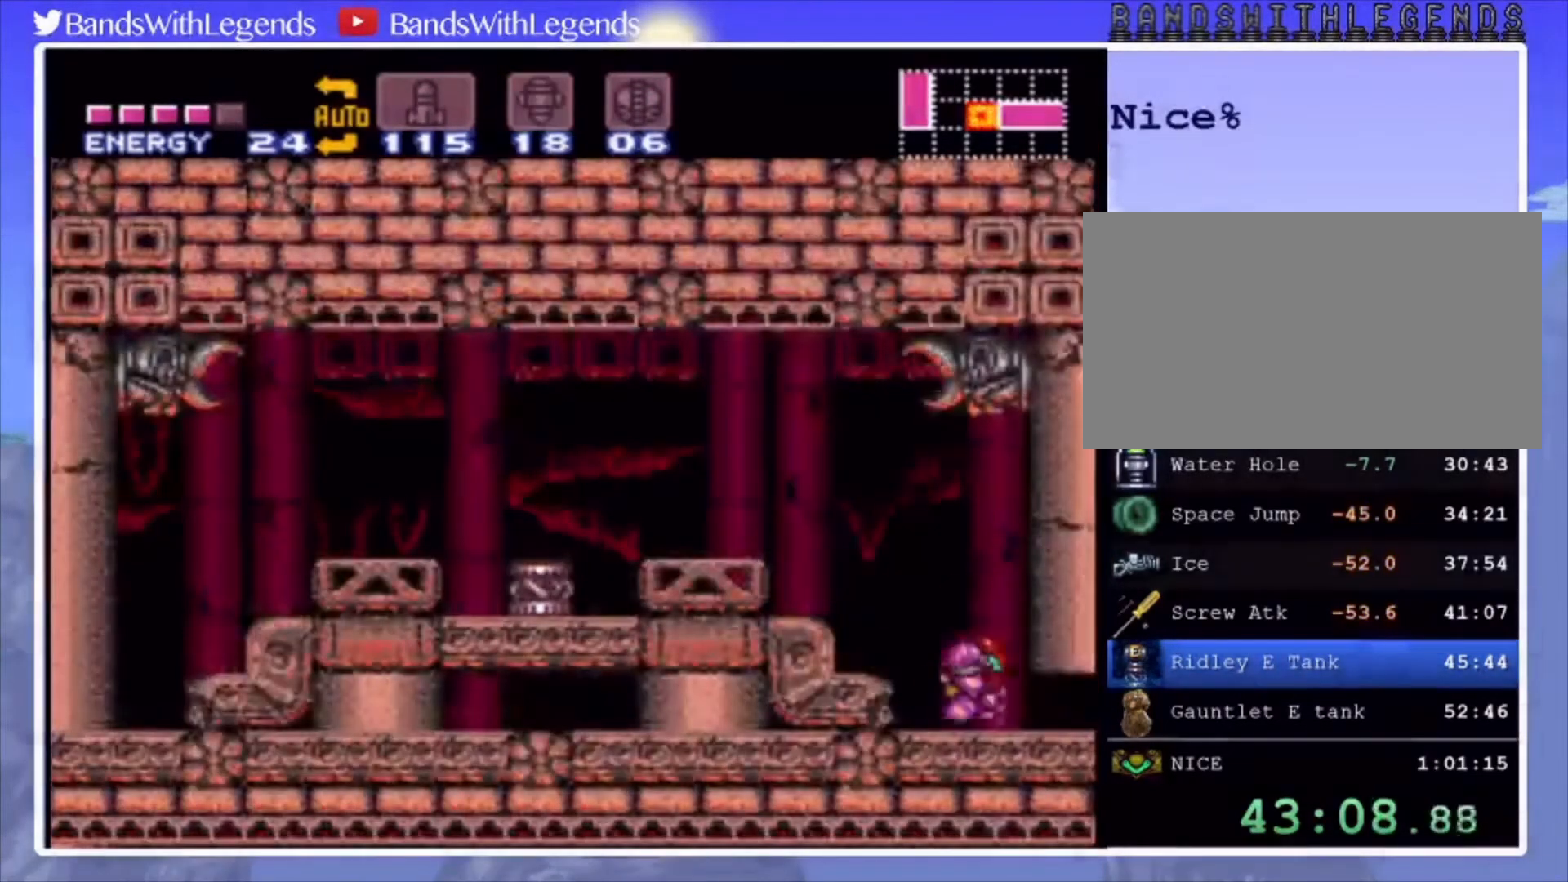
{"buttons": ["DPAD_UP"], "events": [[67, "DPAD_DOWN", "up"], [467, "CIRCLE", "up"], [467, "DPAD_RIGHT", "up"], [467, "DPAD_UP", "down"]]}
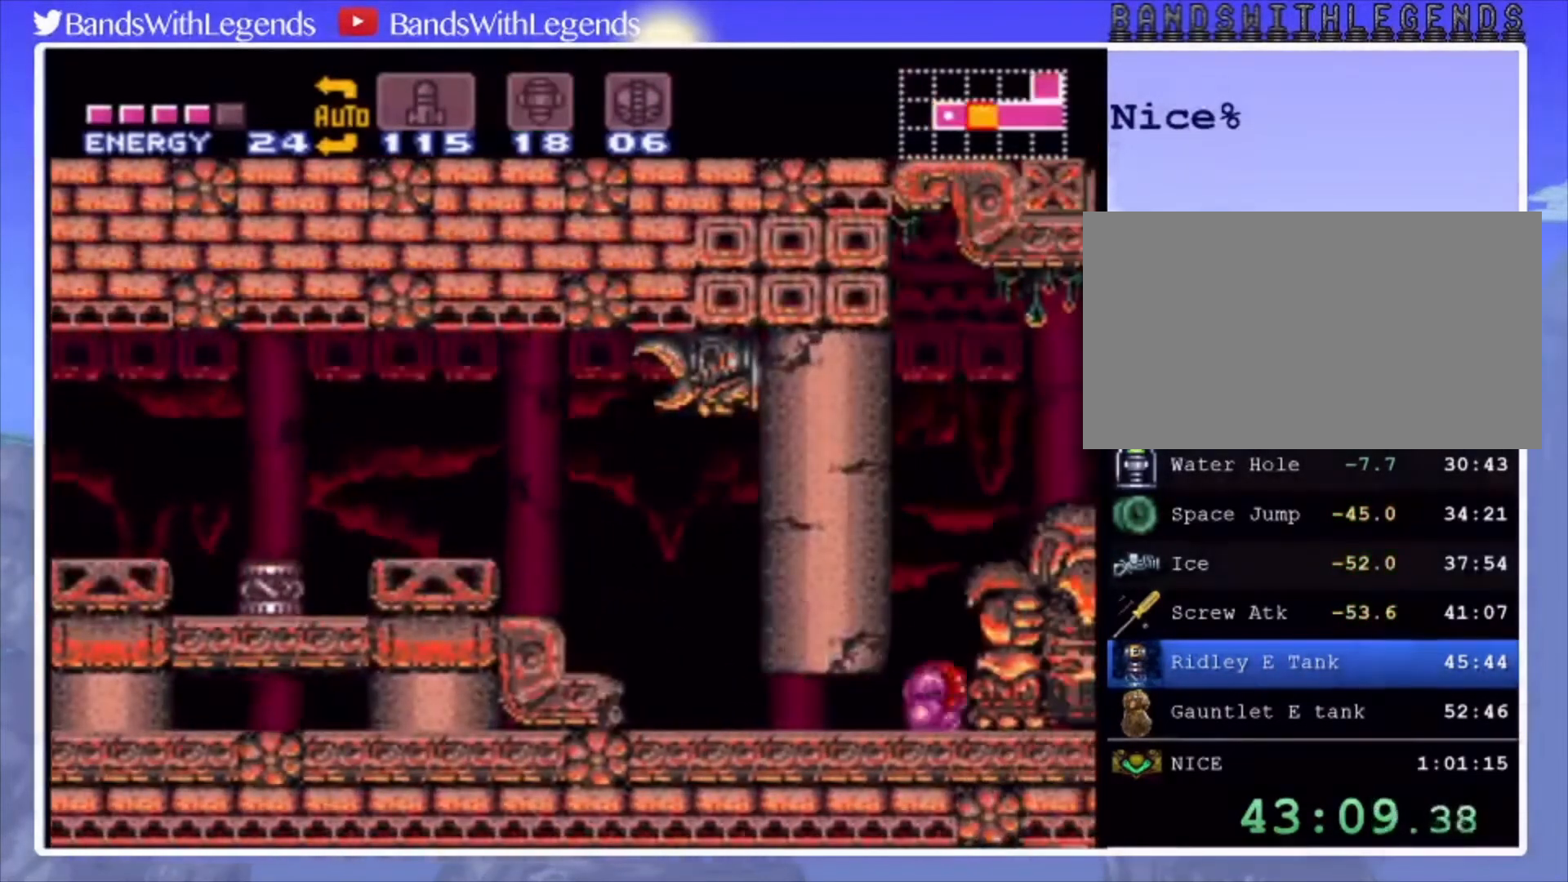
{"buttons": ["CIRCLE", "DPAD_RIGHT"], "events": [[100, "DPAD_UP", "up"], [133, "CROSS", "down"], [200, "DPAD_RIGHT", "down"], [367, "CROSS", "up"], [467, "CIRCLE", "down"]]}
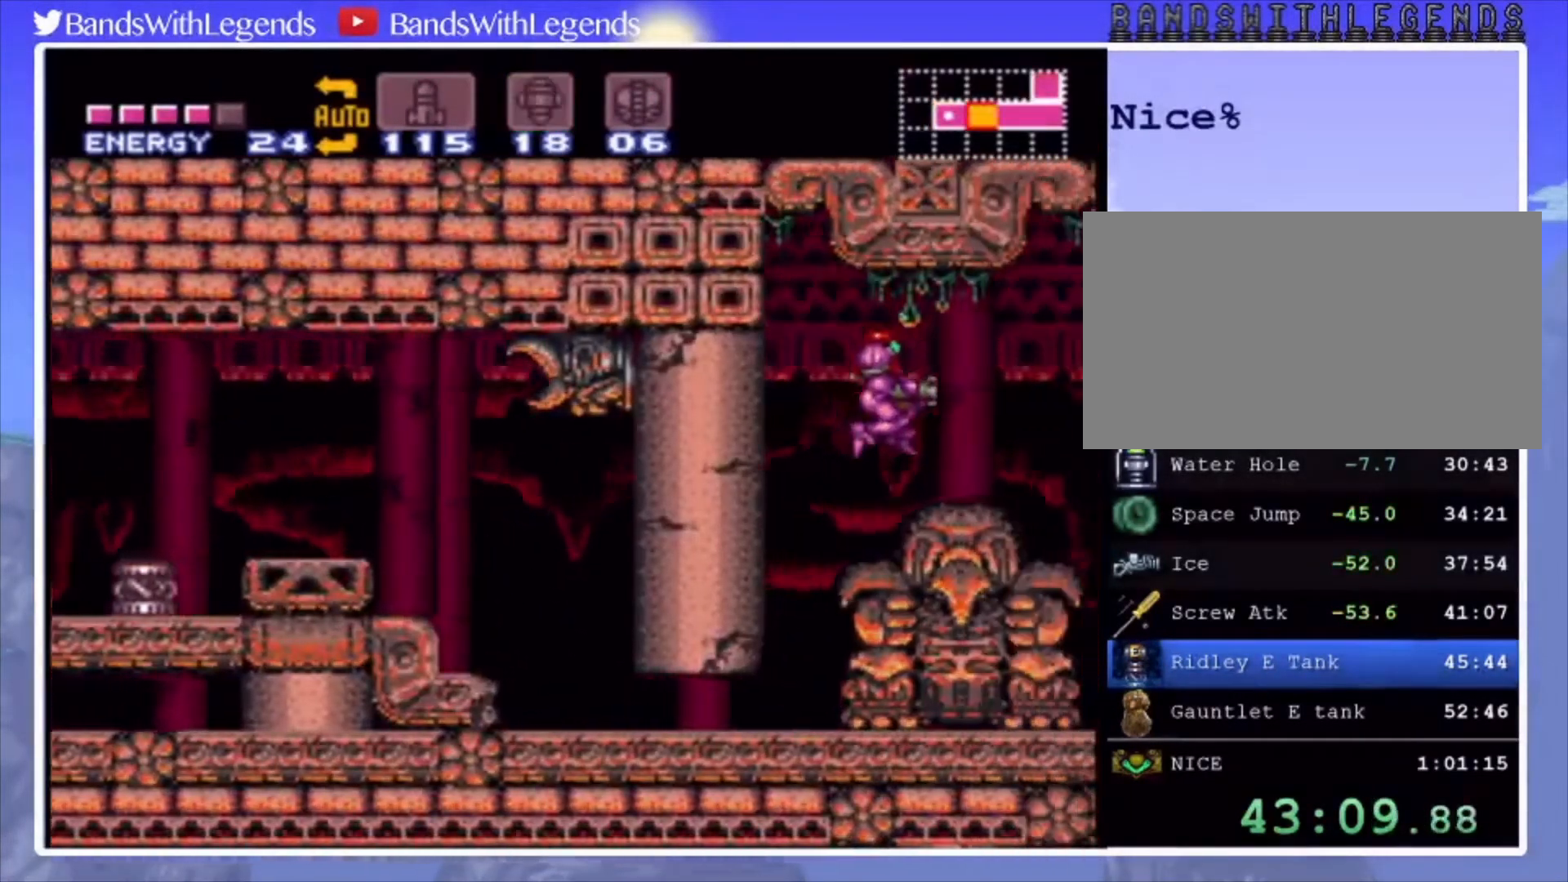
{"buttons": ["CIRCLE", "DPAD_RIGHT"], "events": []}
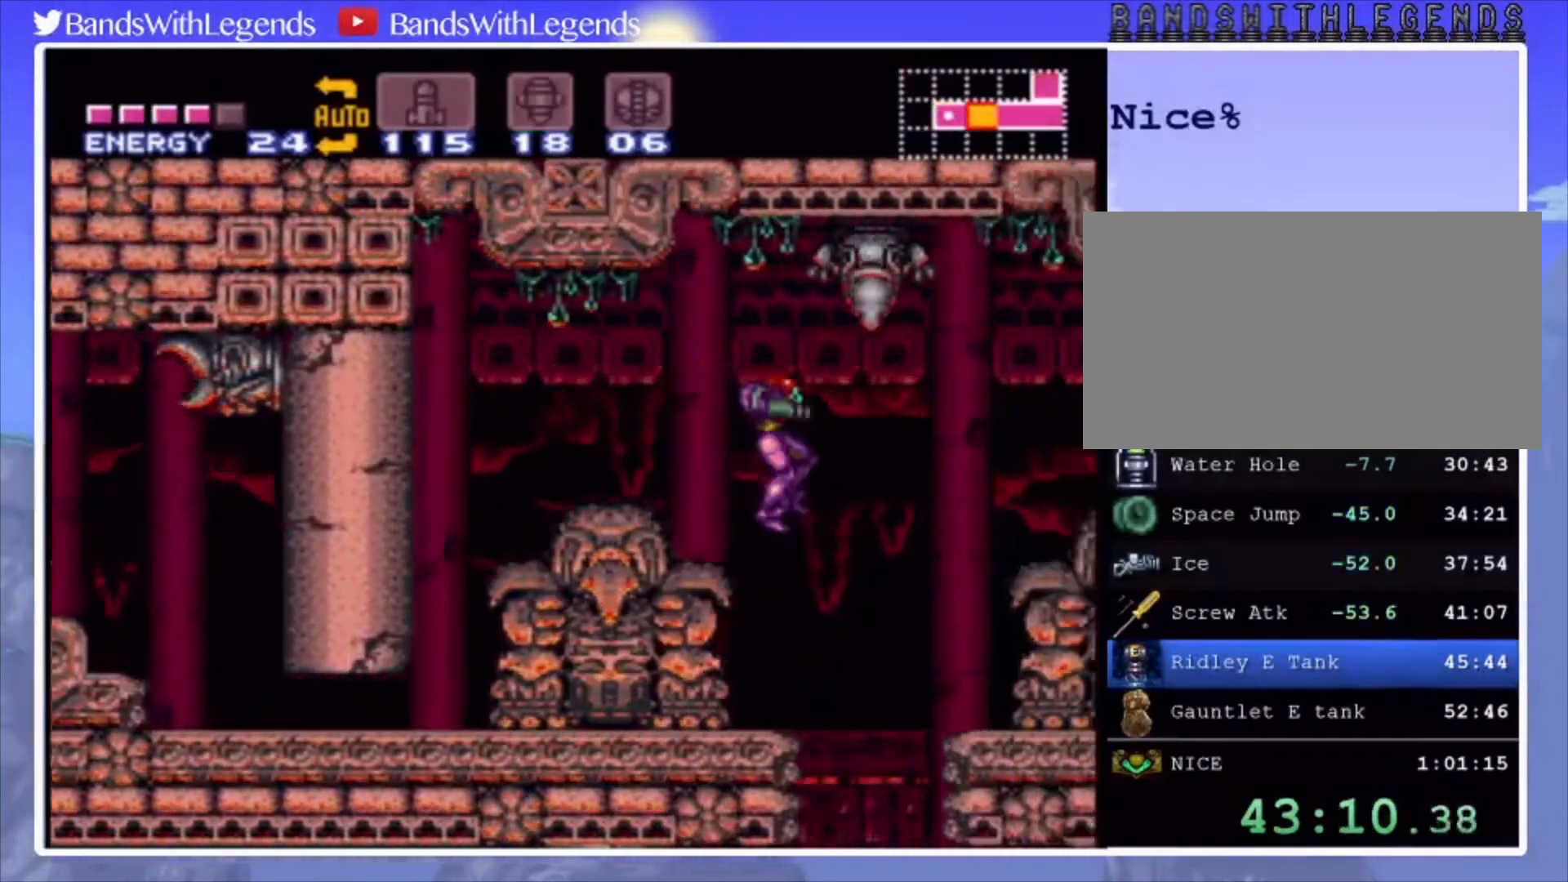
{"buttons": ["CIRCLE", "DPAD_RIGHT"], "events": [[100, "DPAD_RIGHT", "up"], [167, "DPAD_DOWN", "down"], [267, "DPAD_DOWN", "up"], [300, "DPAD_DOWN", "down"], [400, "DPAD_DOWN", "up"], [400, "DPAD_RIGHT", "down"]]}
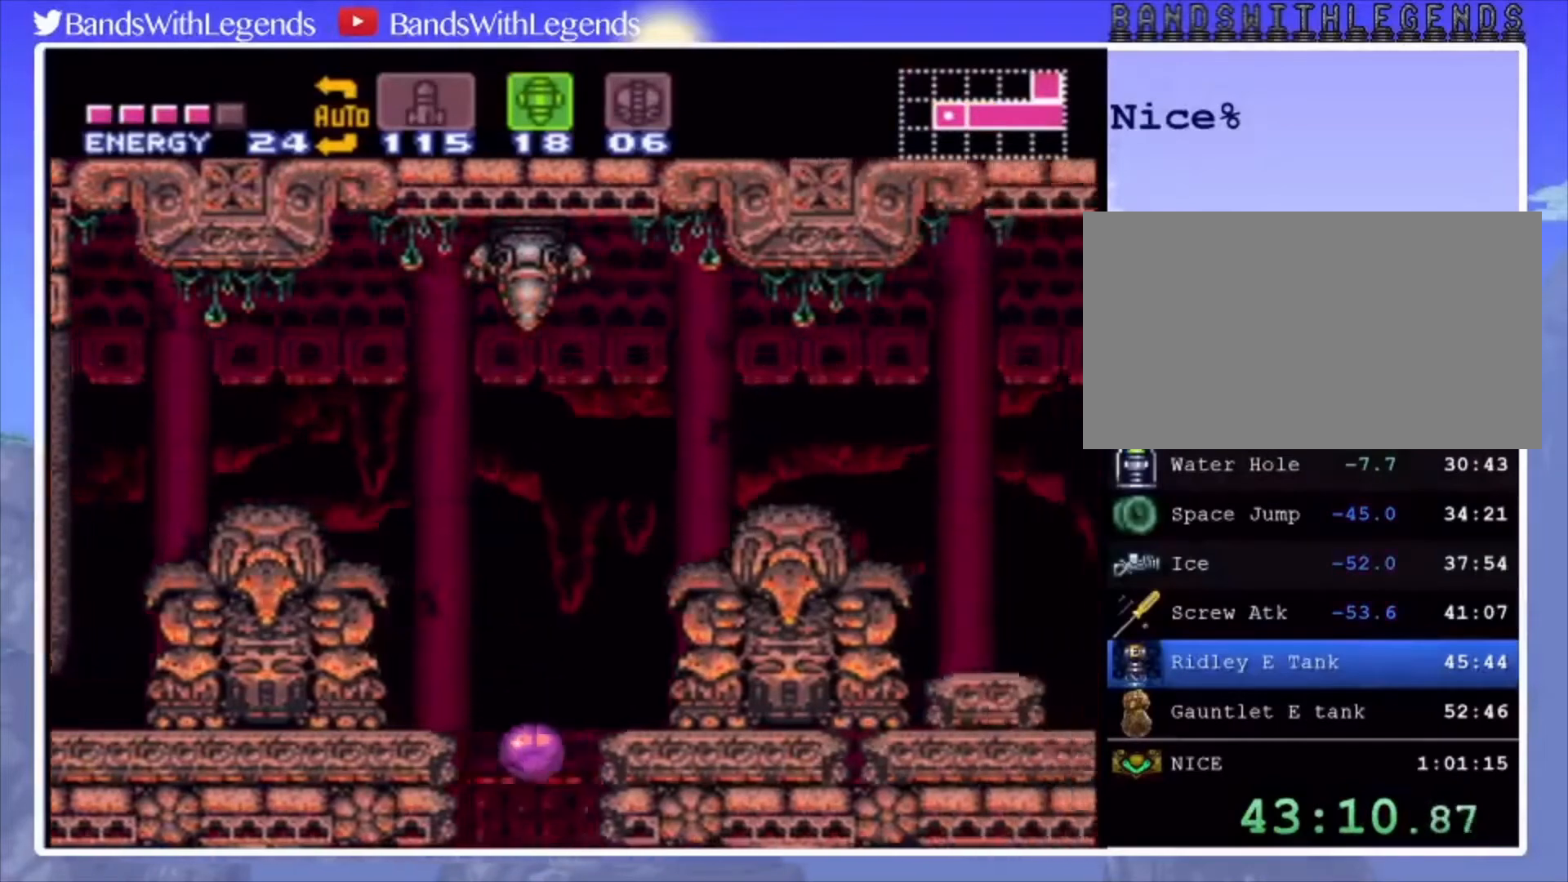
{"buttons": ["CIRCLE", "DPAD_LEFT"], "events": [[67, "DPAD_UP", "down"], [100, "DPAD_RIGHT", "up"], [167, "DPAD_RIGHT", "down"], [167, "DPAD_UP", "up"], [500, "DPAD_LEFT", "down"], [500, "DPAD_RIGHT", "up"]]}
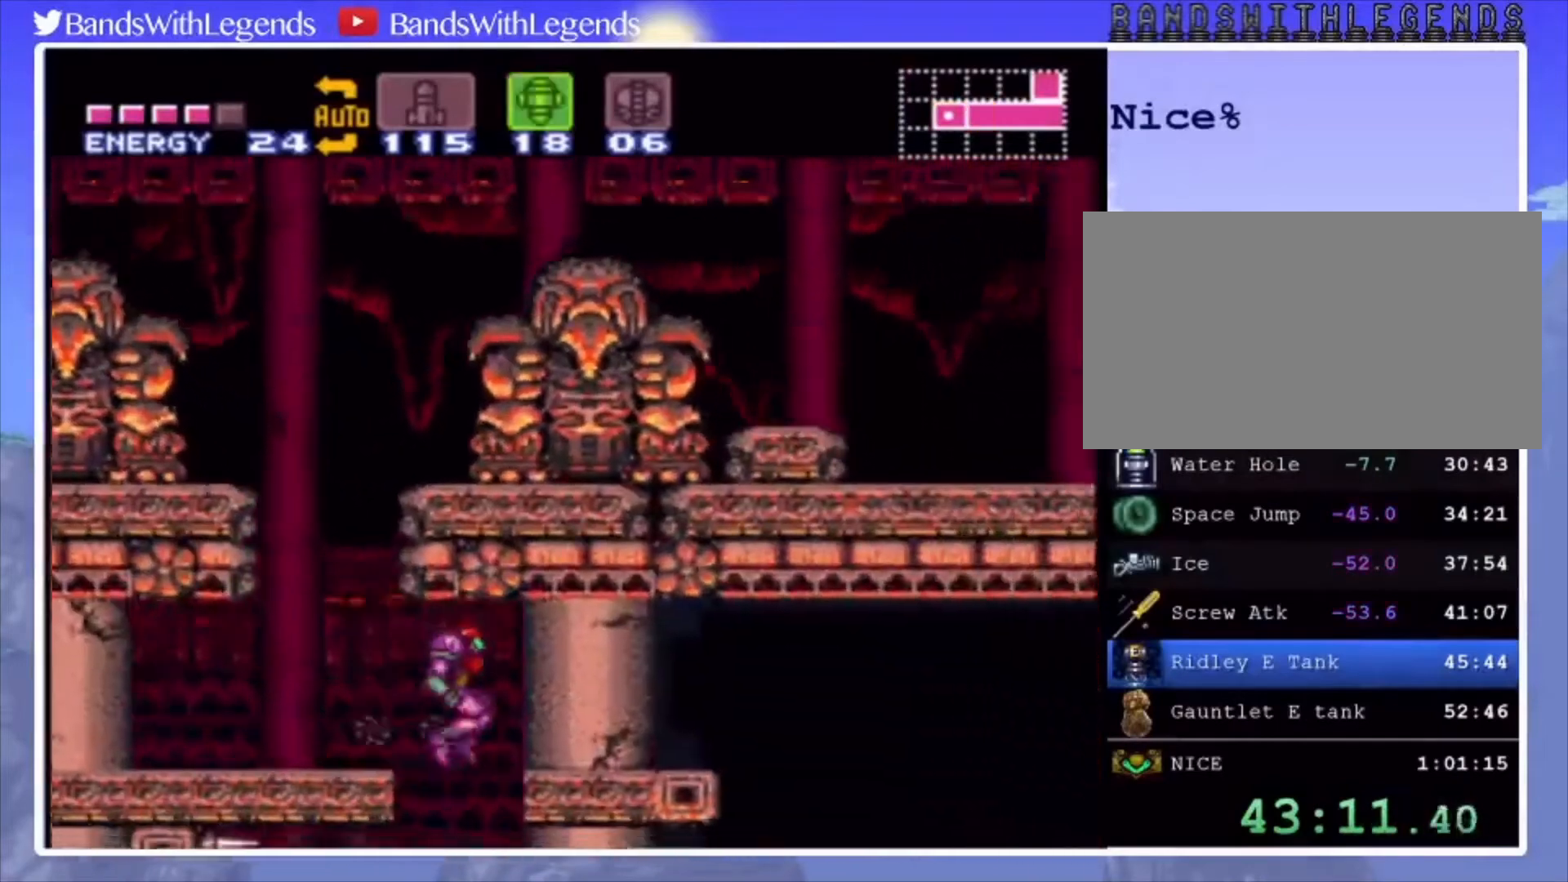
{"buttons": ["CIRCLE", "DPAD_LEFT"], "events": []}
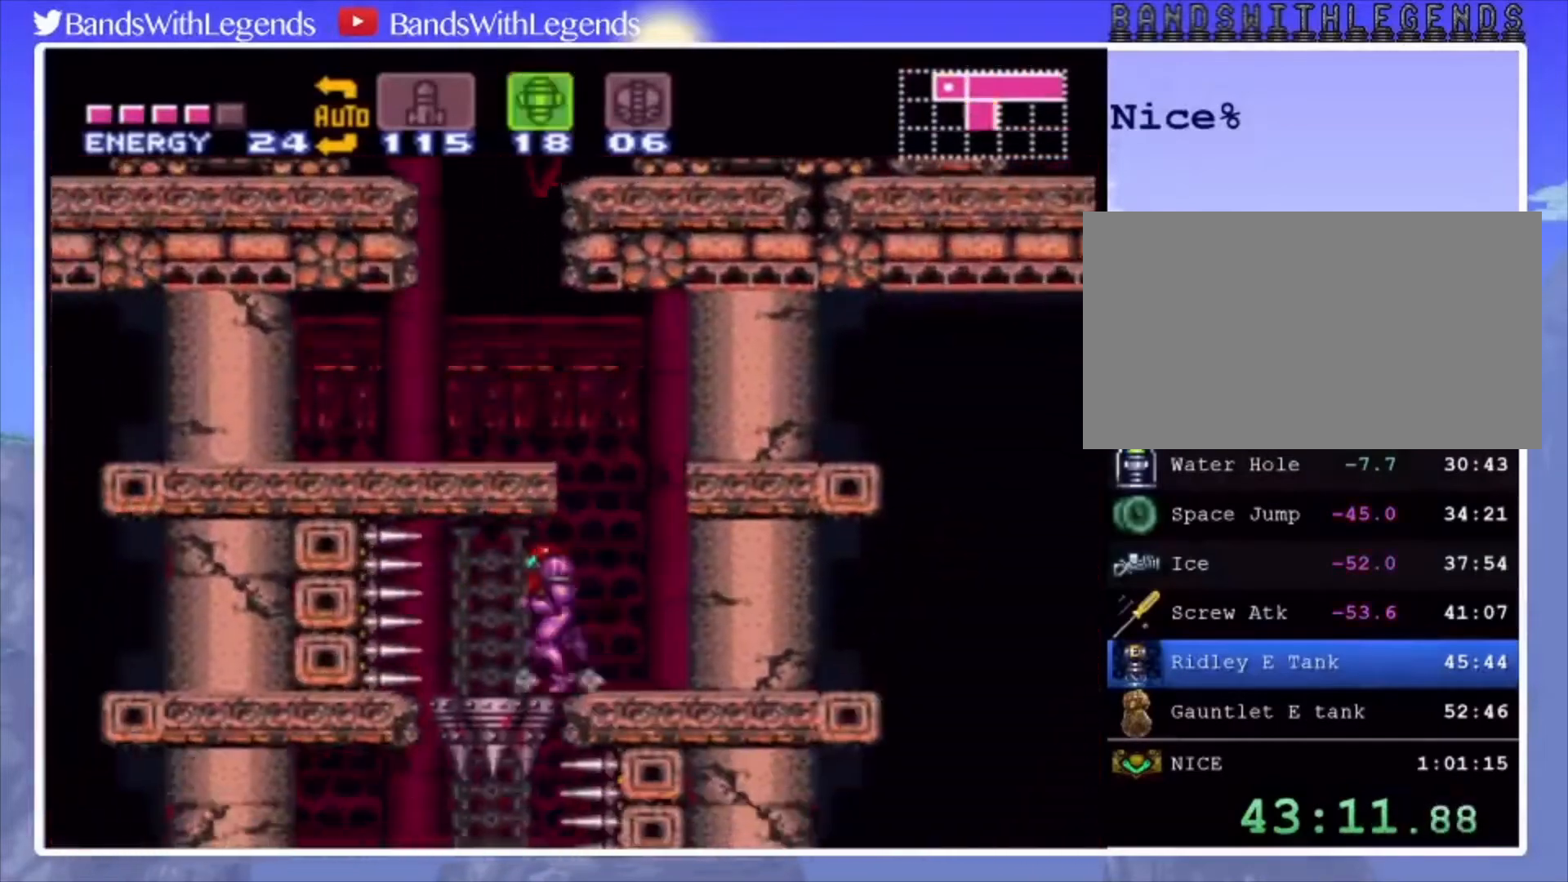
{"buttons": [], "events": [[67, "CIRCLE", "up"], [100, "DPAD_LEFT", "up"], [300, "CROSS", "down"], [367, "CROSS", "up"], [367, "DPAD_DOWN", "down"], [433, "DPAD_DOWN", "up"]]}
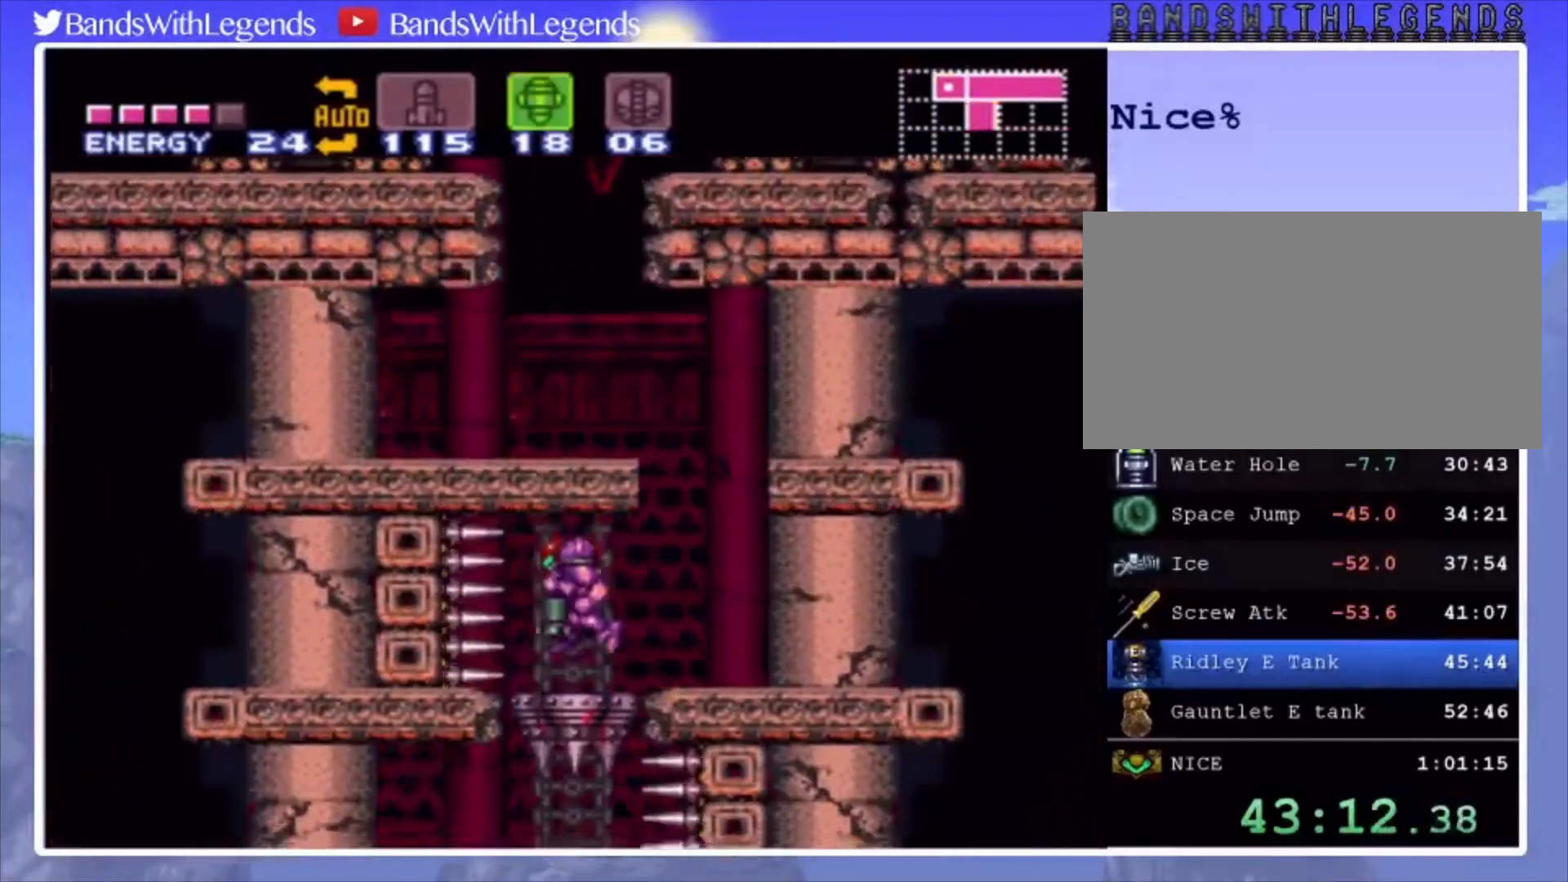
{"buttons": [], "events": [[133, "DPAD_DOWN", "down"], [433, "DPAD_DOWN", "up"]]}
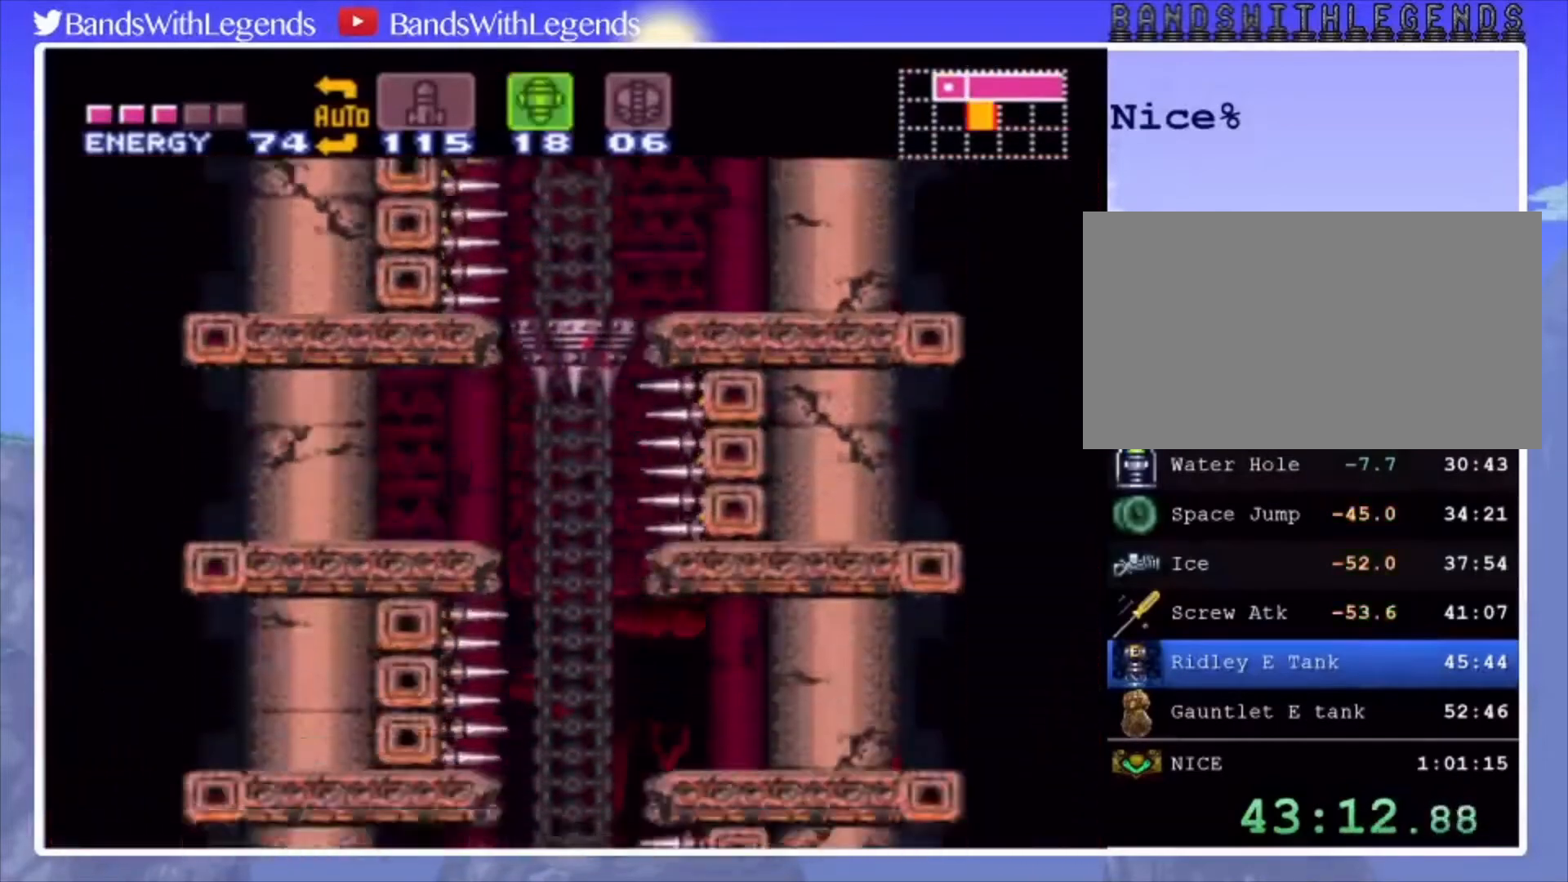
{"buttons": [], "events": [[100, "DPAD_LEFT", "down"], [233, "DPAD_LEFT", "up"], [400, "DPAD_UP", "down"], [500, "DPAD_UP", "up"]]}
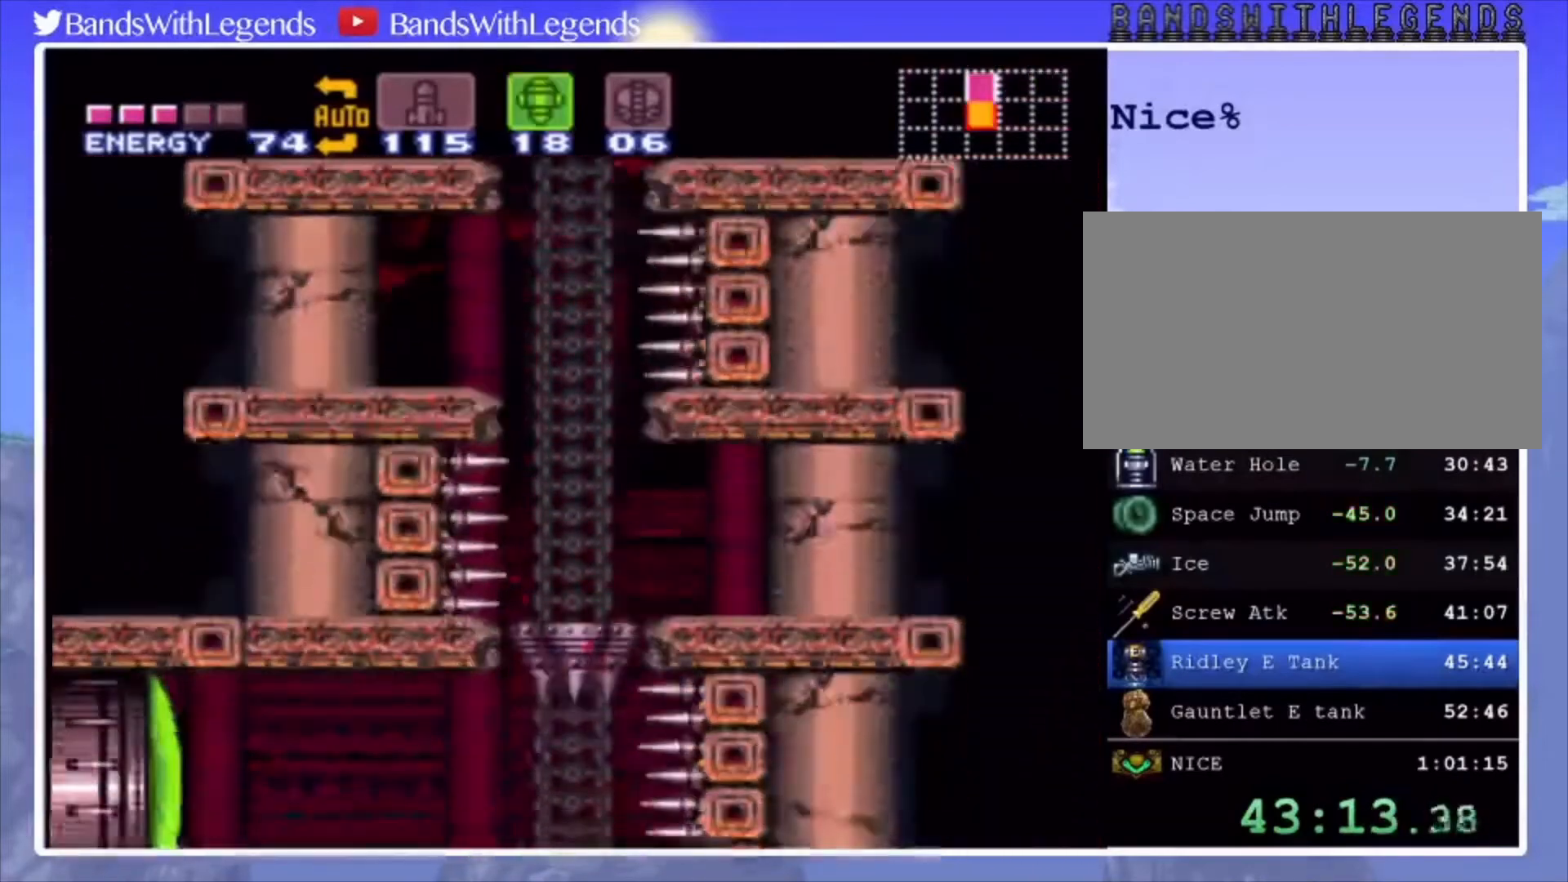
{"buttons": ["DPAD_DOWN"], "events": [[200, "DPAD_DOWN", "down"], [300, "DPAD_DOWN", "up"], [367, "DPAD_DOWN", "down"]]}
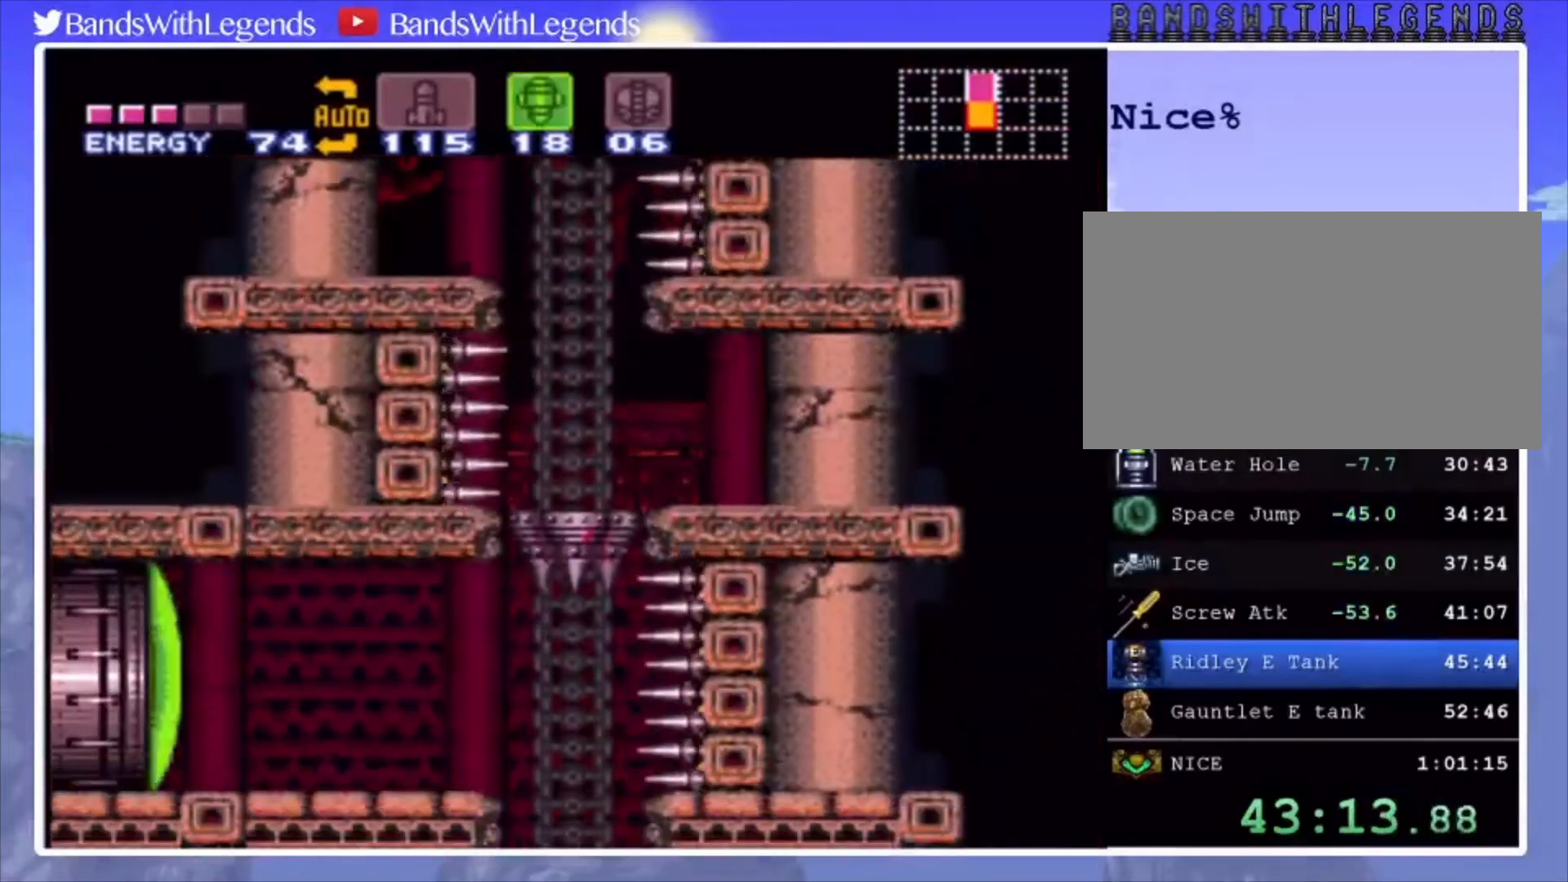
{"buttons": ["DPAD_UP"], "events": [[133, "DPAD_DOWN", "up"], [333, "DPAD_UP", "down"], [400, "DPAD_UP", "up"], [500, "DPAD_UP", "down"]]}
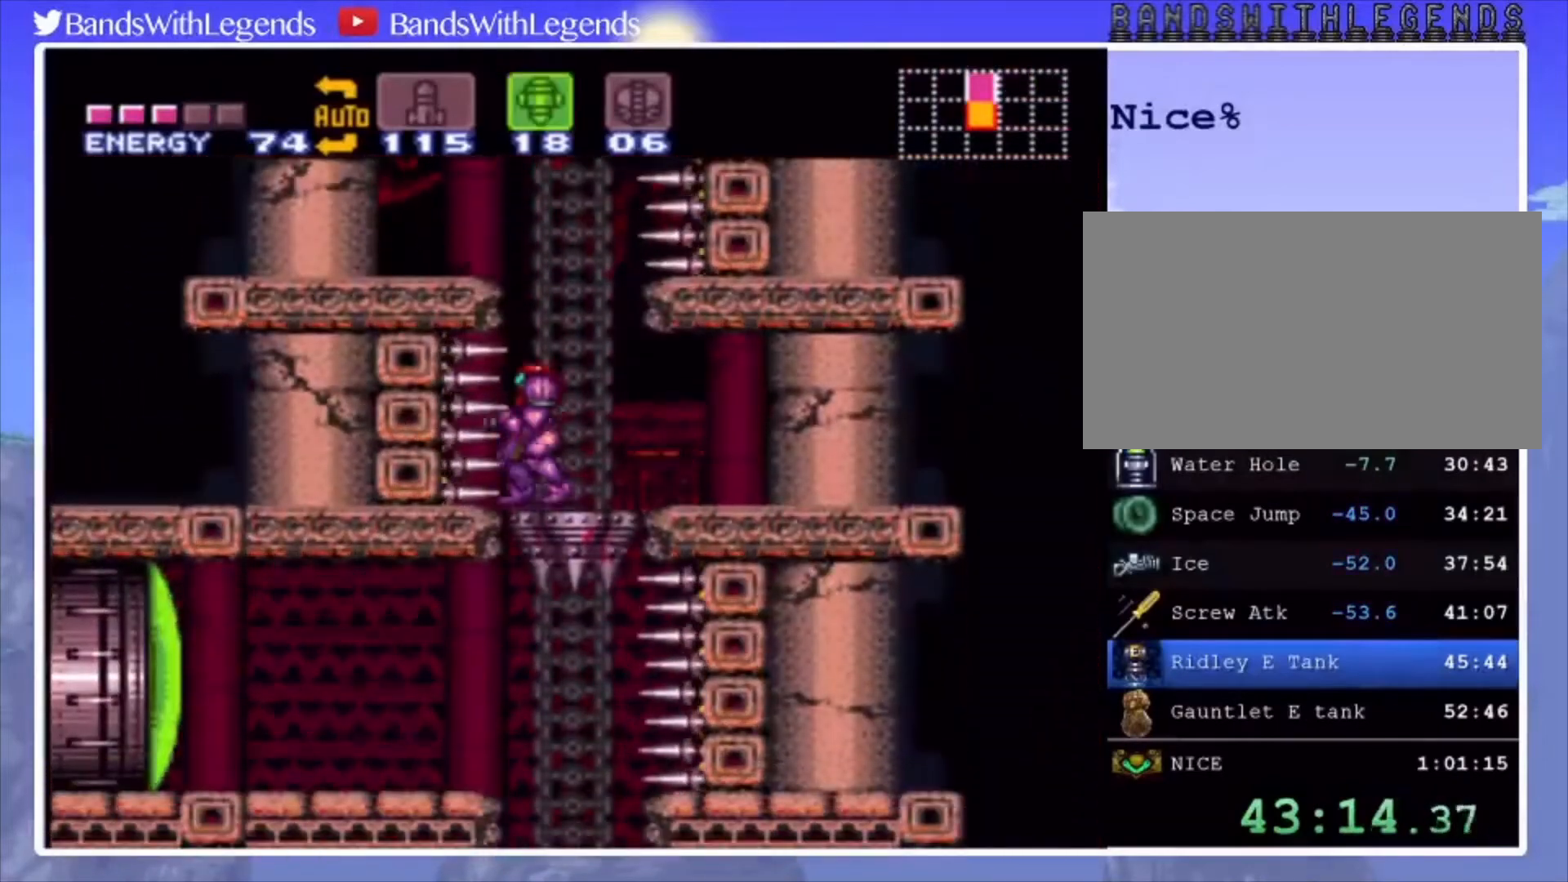
{"buttons": [], "events": [[67, "DPAD_UP", "up"]]}
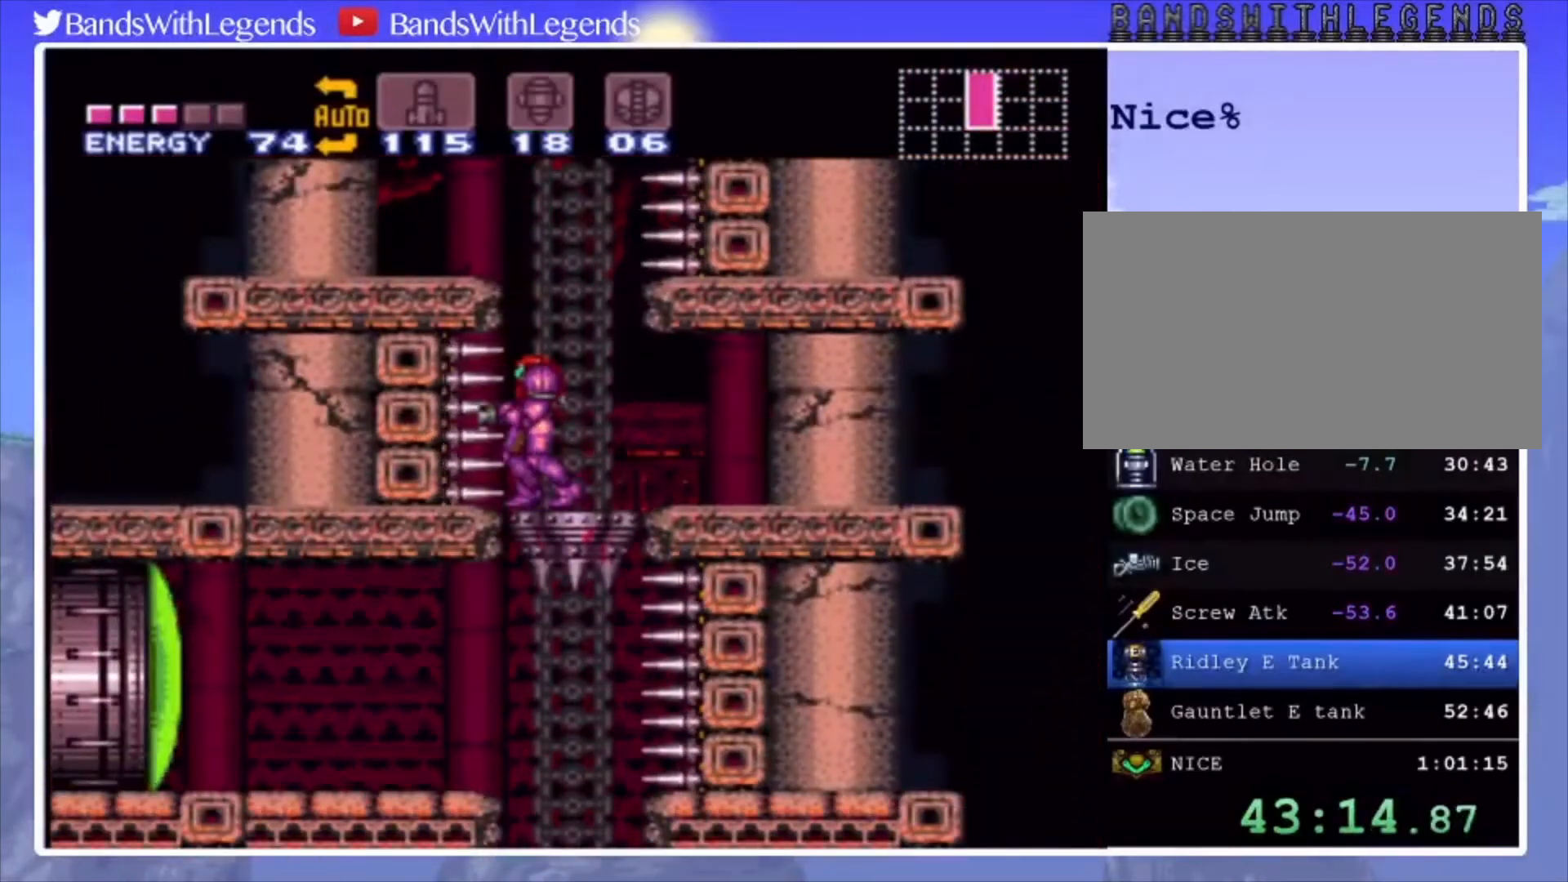
{"buttons": [], "events": [[433, "SQUARE", "down"], [500, "SQUARE", "up"]]}
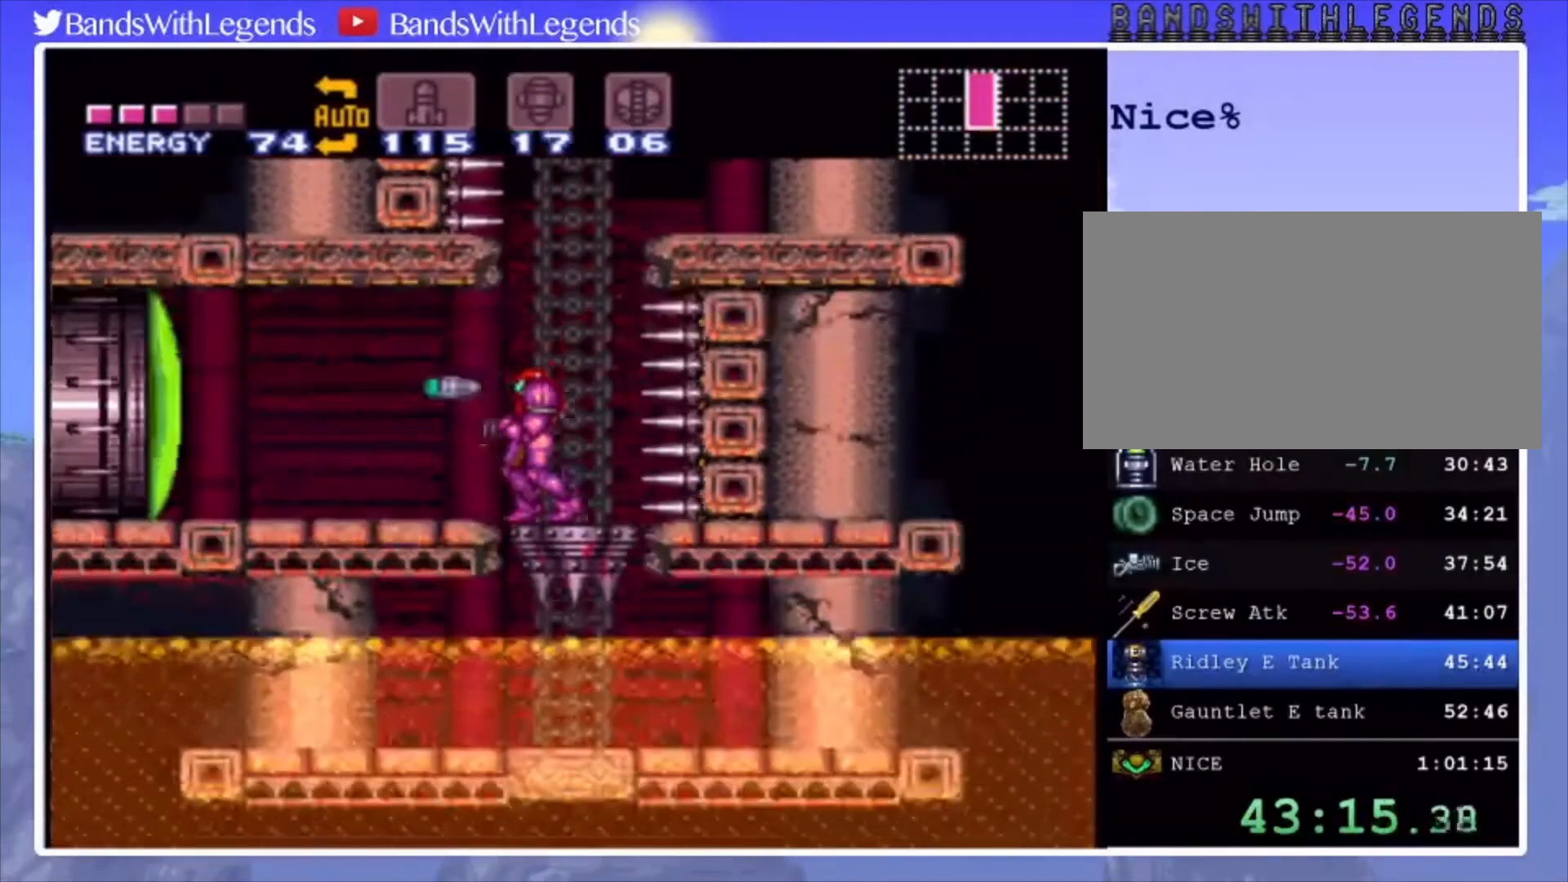
{"buttons": ["CIRCLE", "DPAD_LEFT"], "events": [[33, "DPAD_LEFT", "down"], [100, "CIRCLE", "down"]]}
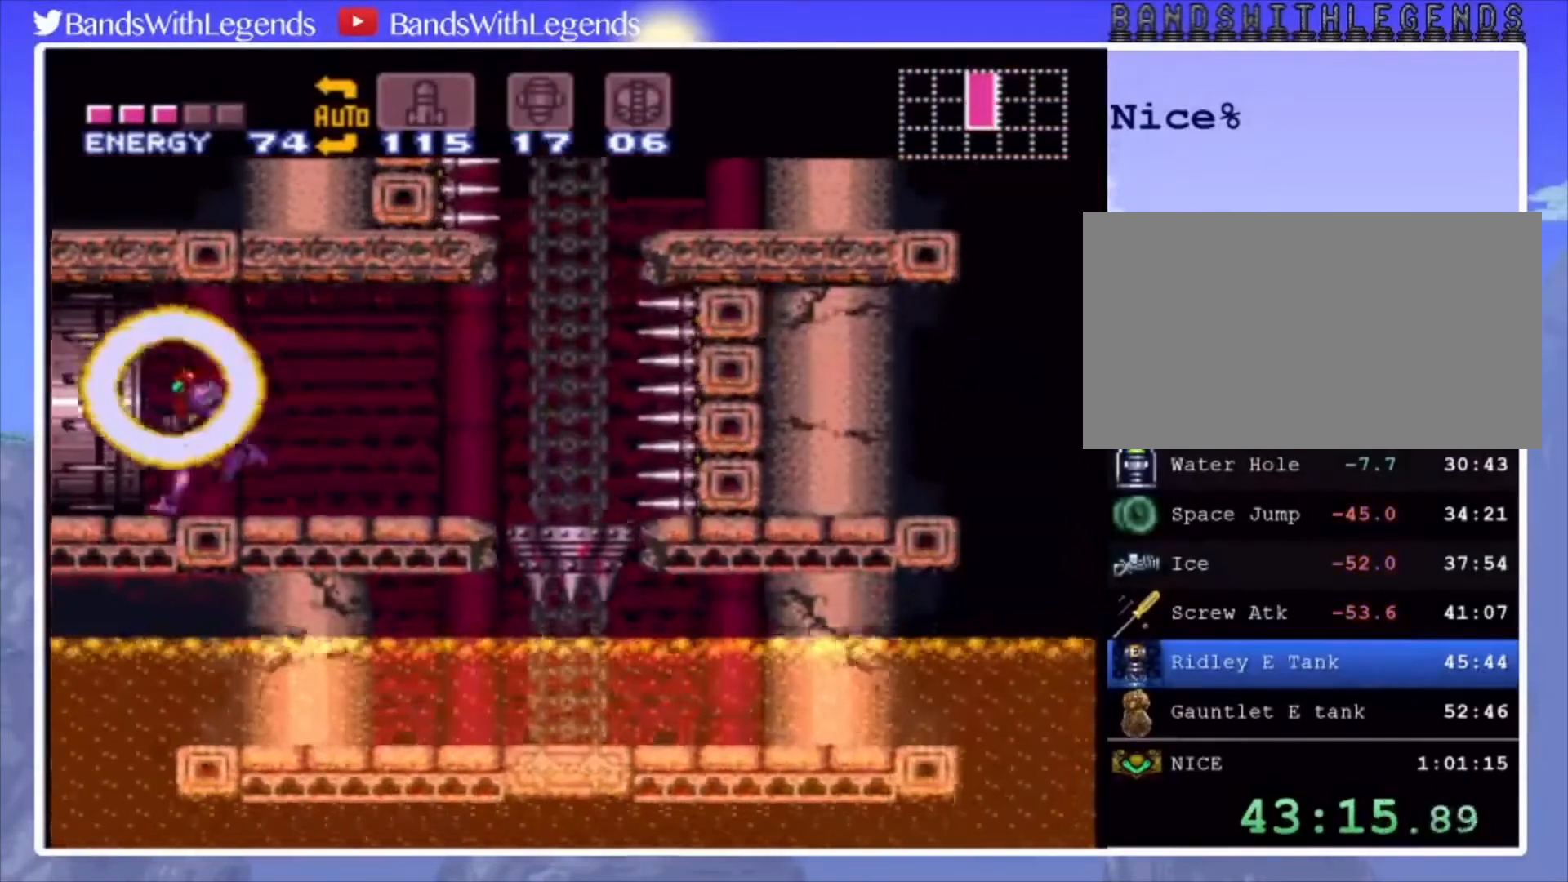
{"buttons": ["CIRCLE", "DPAD_LEFT"], "events": [[33, "CROSS", "down"], [100, "CROSS", "up"]]}
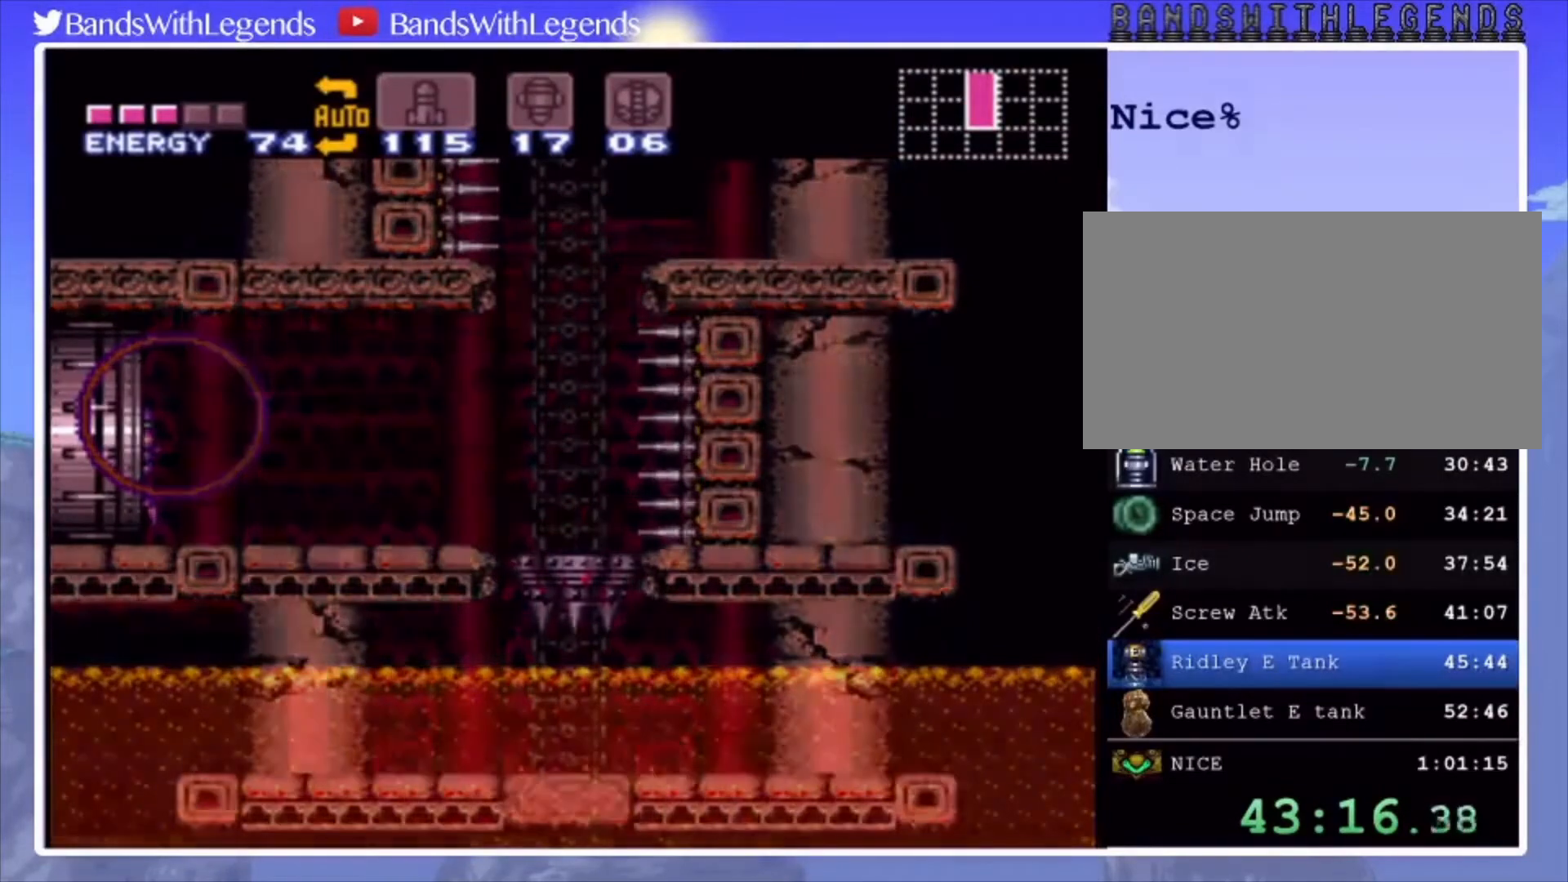
{"buttons": [], "events": [[67, "DPAD_LEFT", "up"], [100, "CIRCLE", "up"]]}
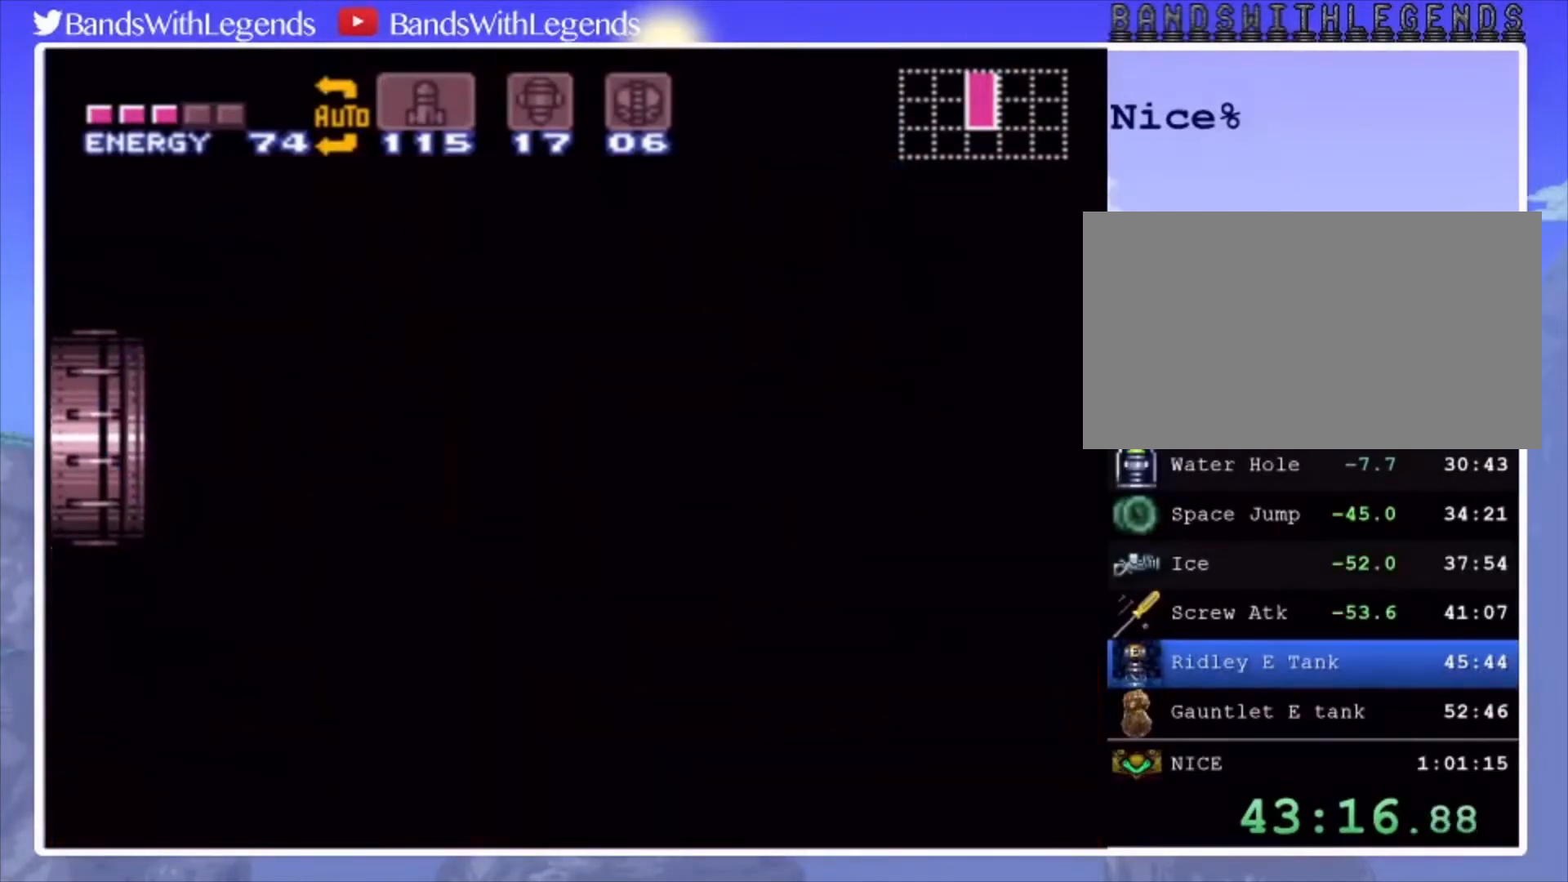
{"buttons": [], "events": []}
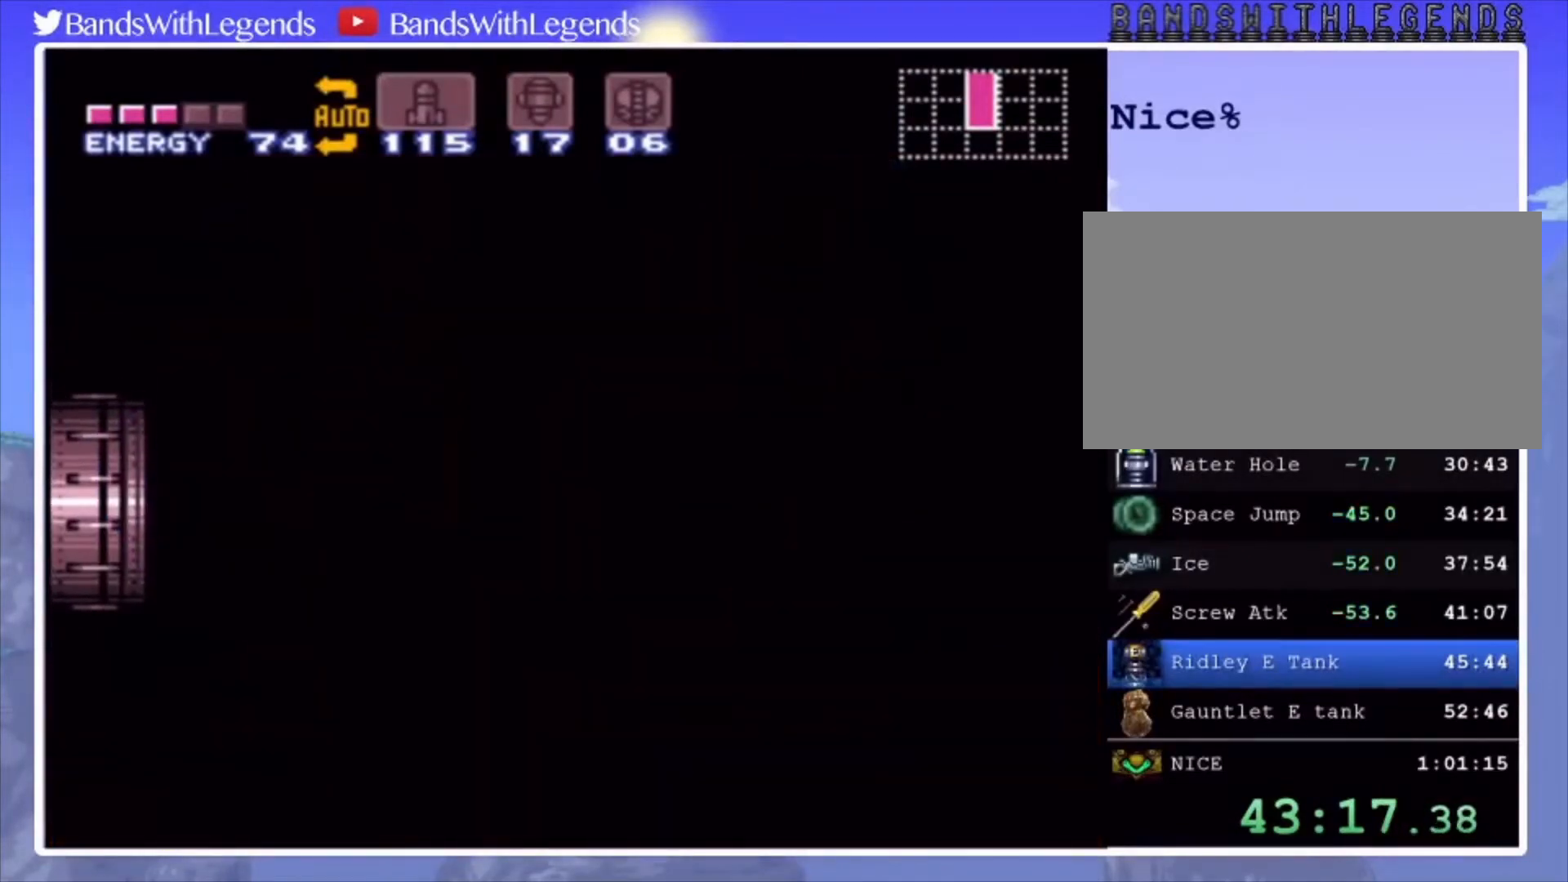
{"buttons": ["CIRCLE", "DPAD_LEFT"], "events": [[133, "DPAD_LEFT", "down"], [200, "CIRCLE", "down"]]}
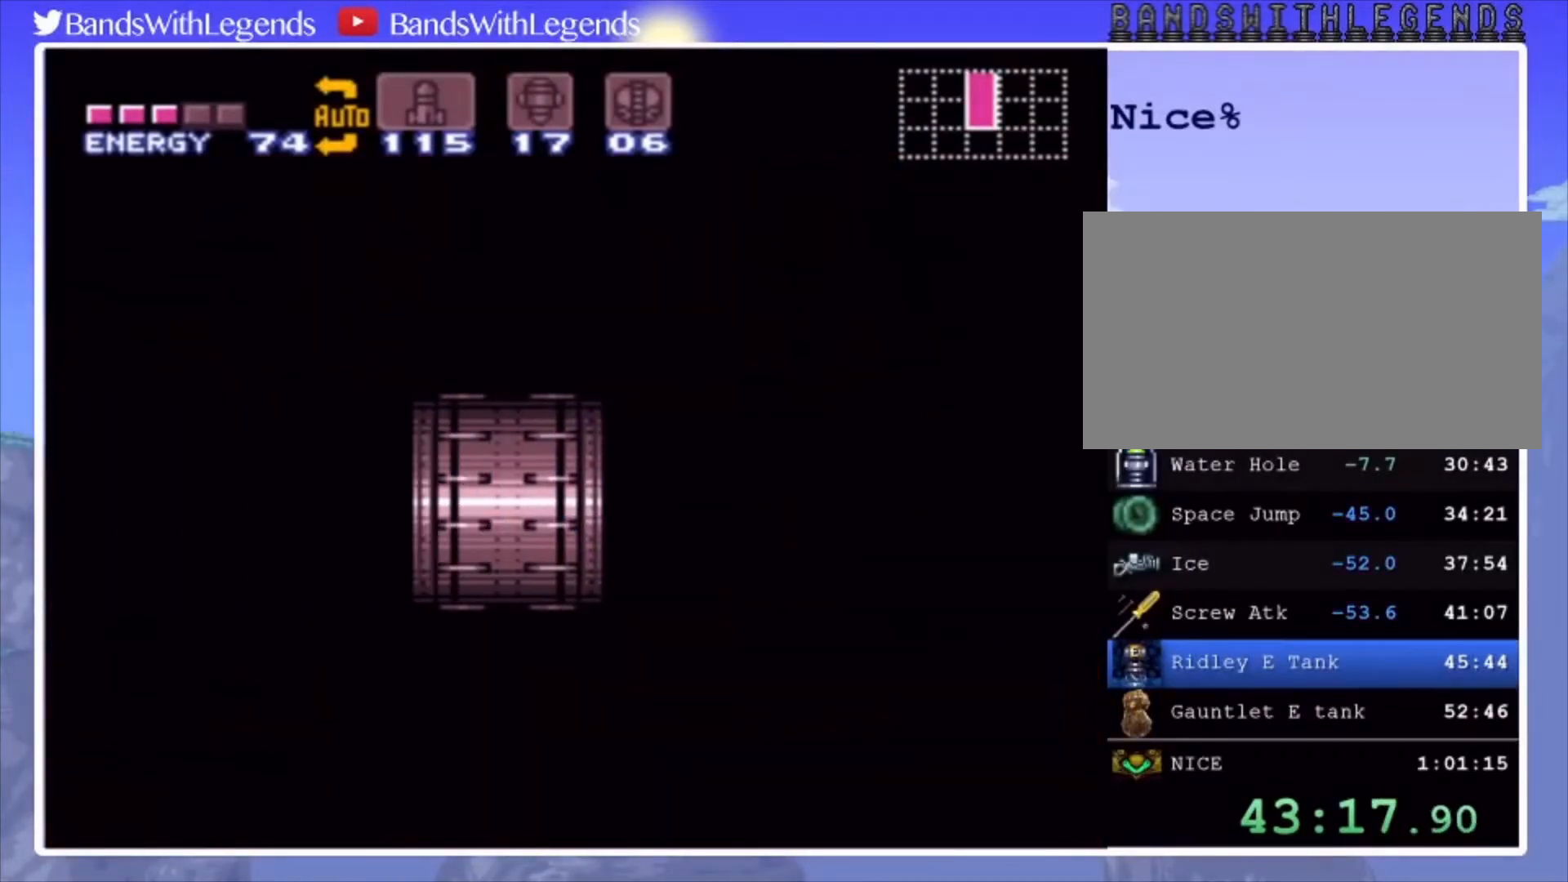
{"buttons": [], "events": [[167, "CIRCLE", "up"], [167, "DPAD_LEFT", "up"]]}
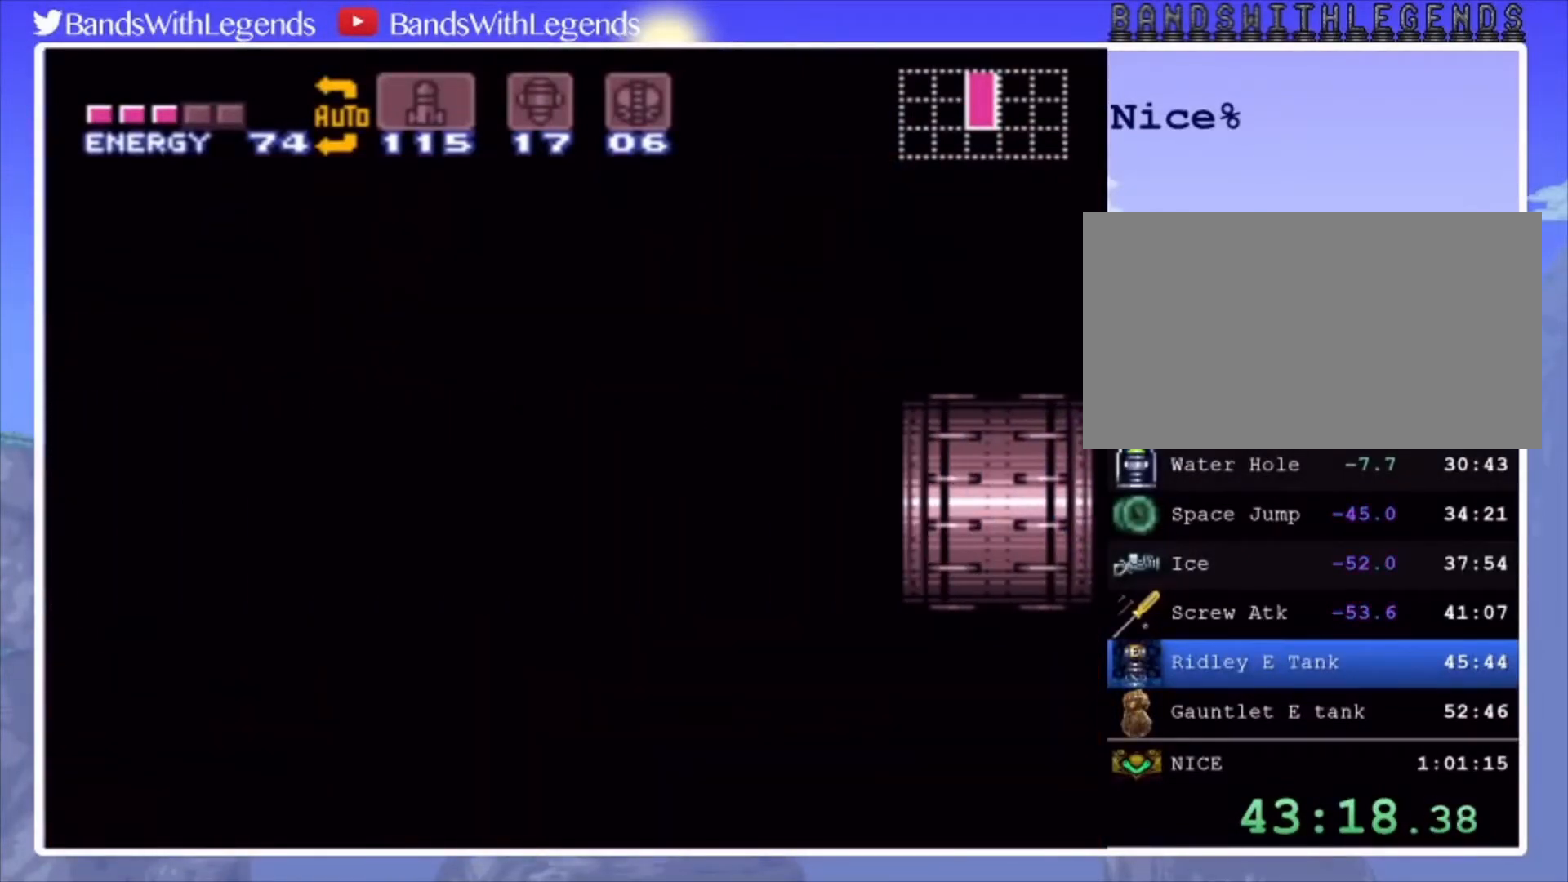
{"buttons": ["CIRCLE", "DPAD_LEFT"], "events": [[133, "CIRCLE", "down"], [133, "DPAD_LEFT", "down"]]}
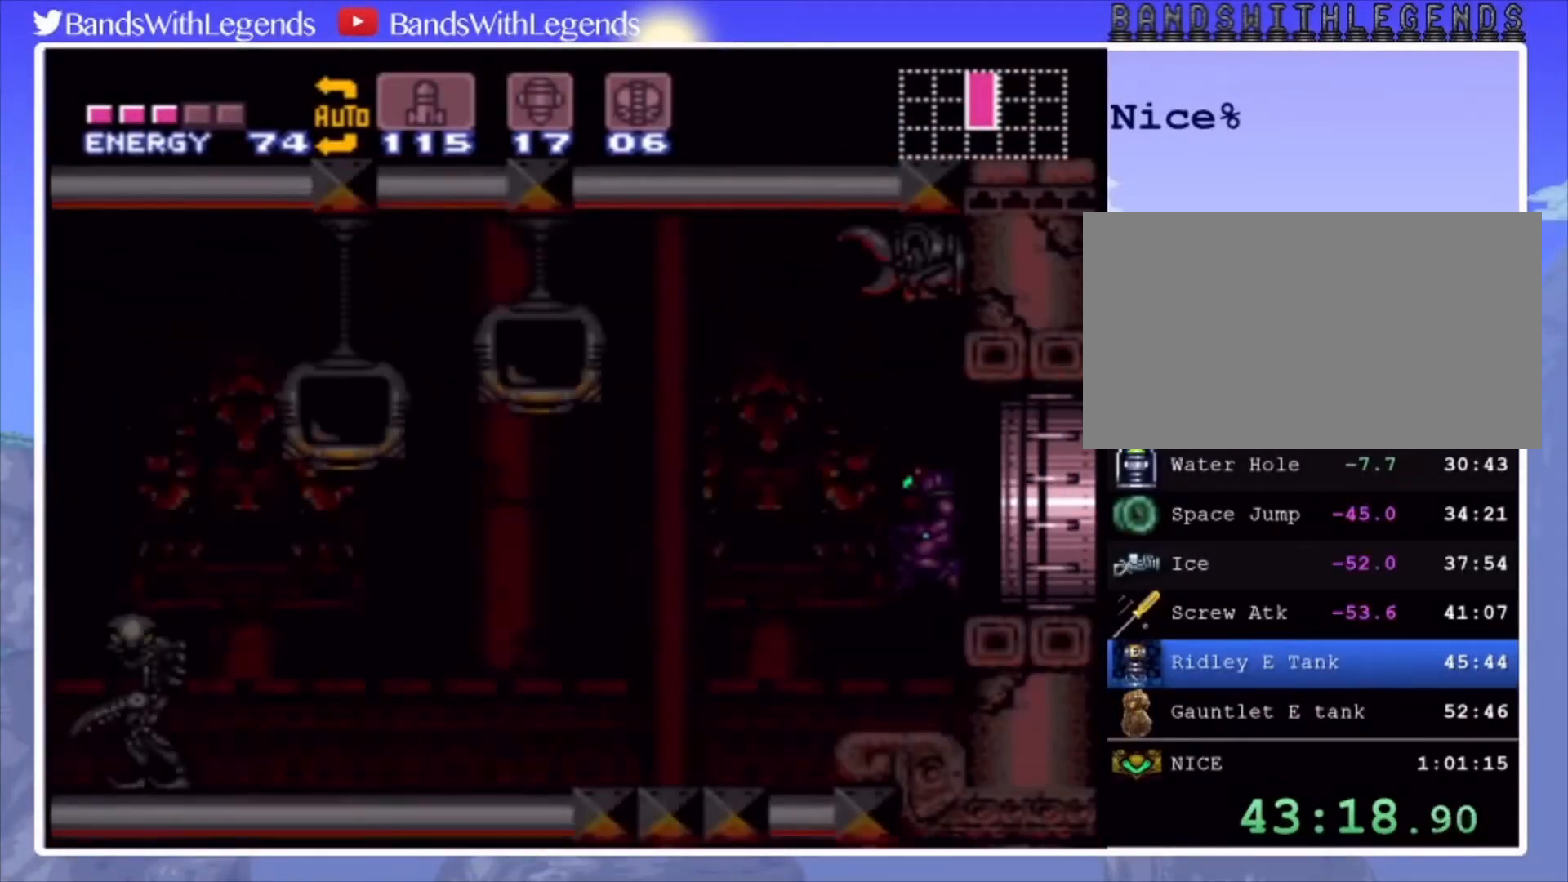
{"buttons": ["CIRCLE", "DPAD_LEFT"], "events": []}
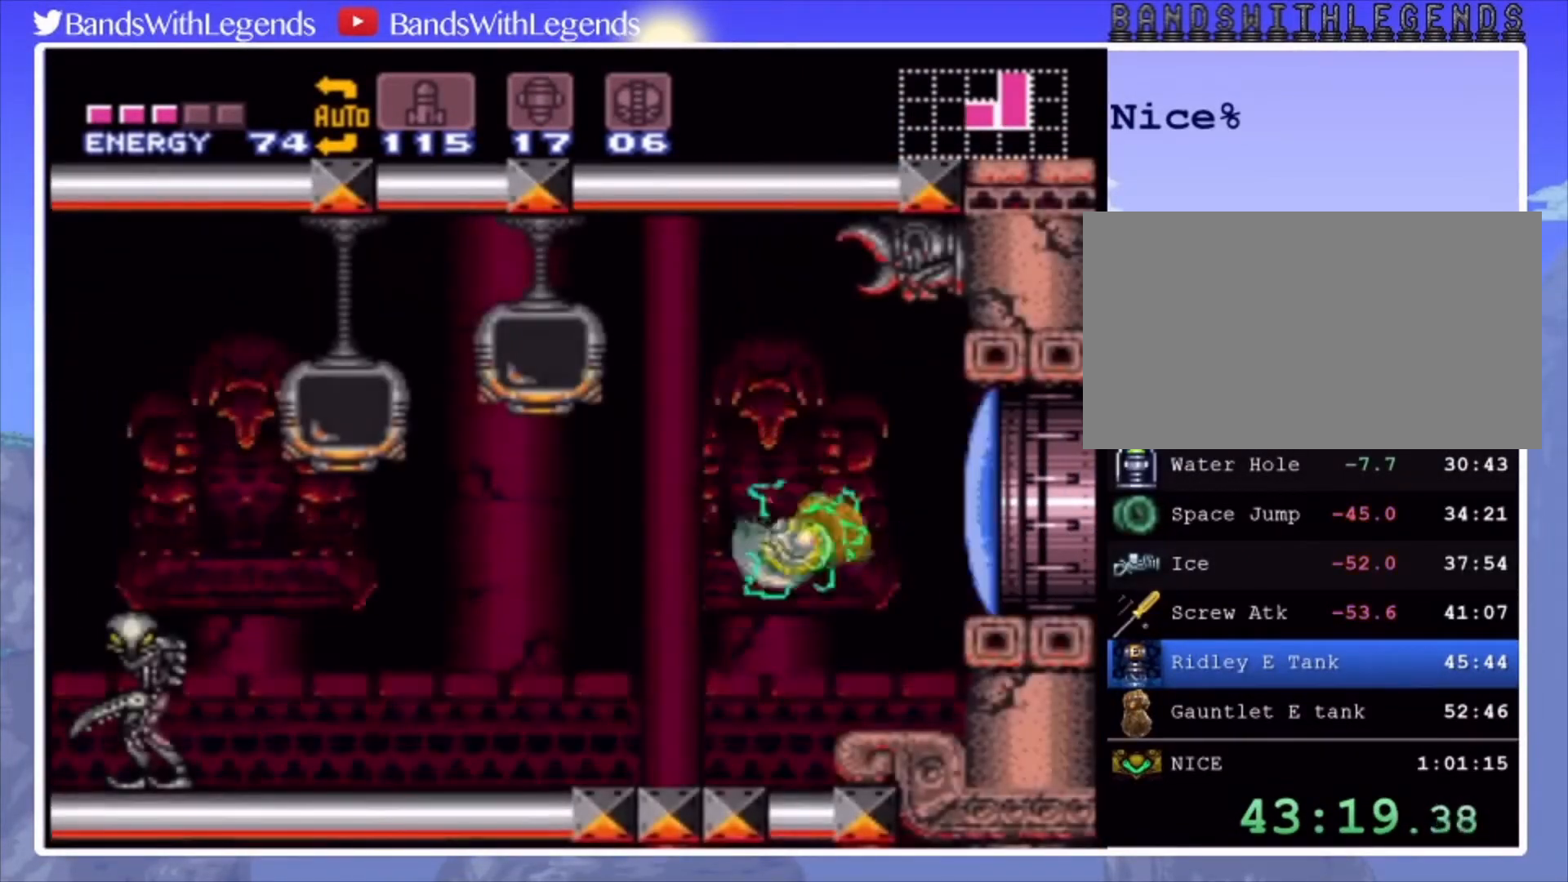
{"buttons": ["CIRCLE", "DPAD_LEFT"], "events": [[333, "SQUARE", "down"], [433, "SQUARE", "up"]]}
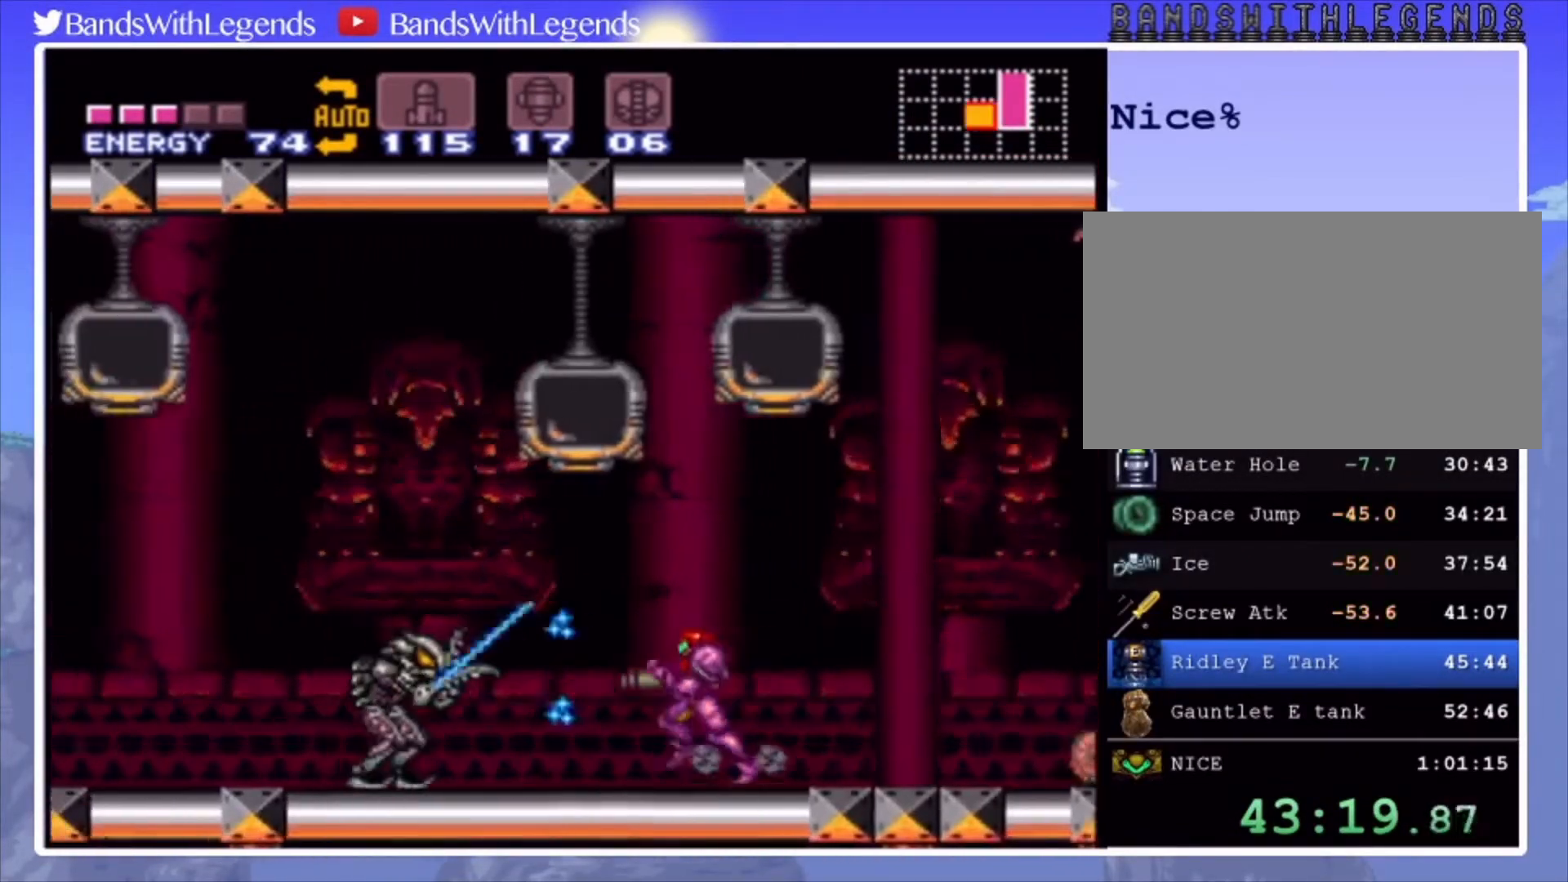
{"buttons": ["CIRCLE", "SQUARE", "DPAD_LEFT"], "events": [[300, "SQUARE", "down"]]}
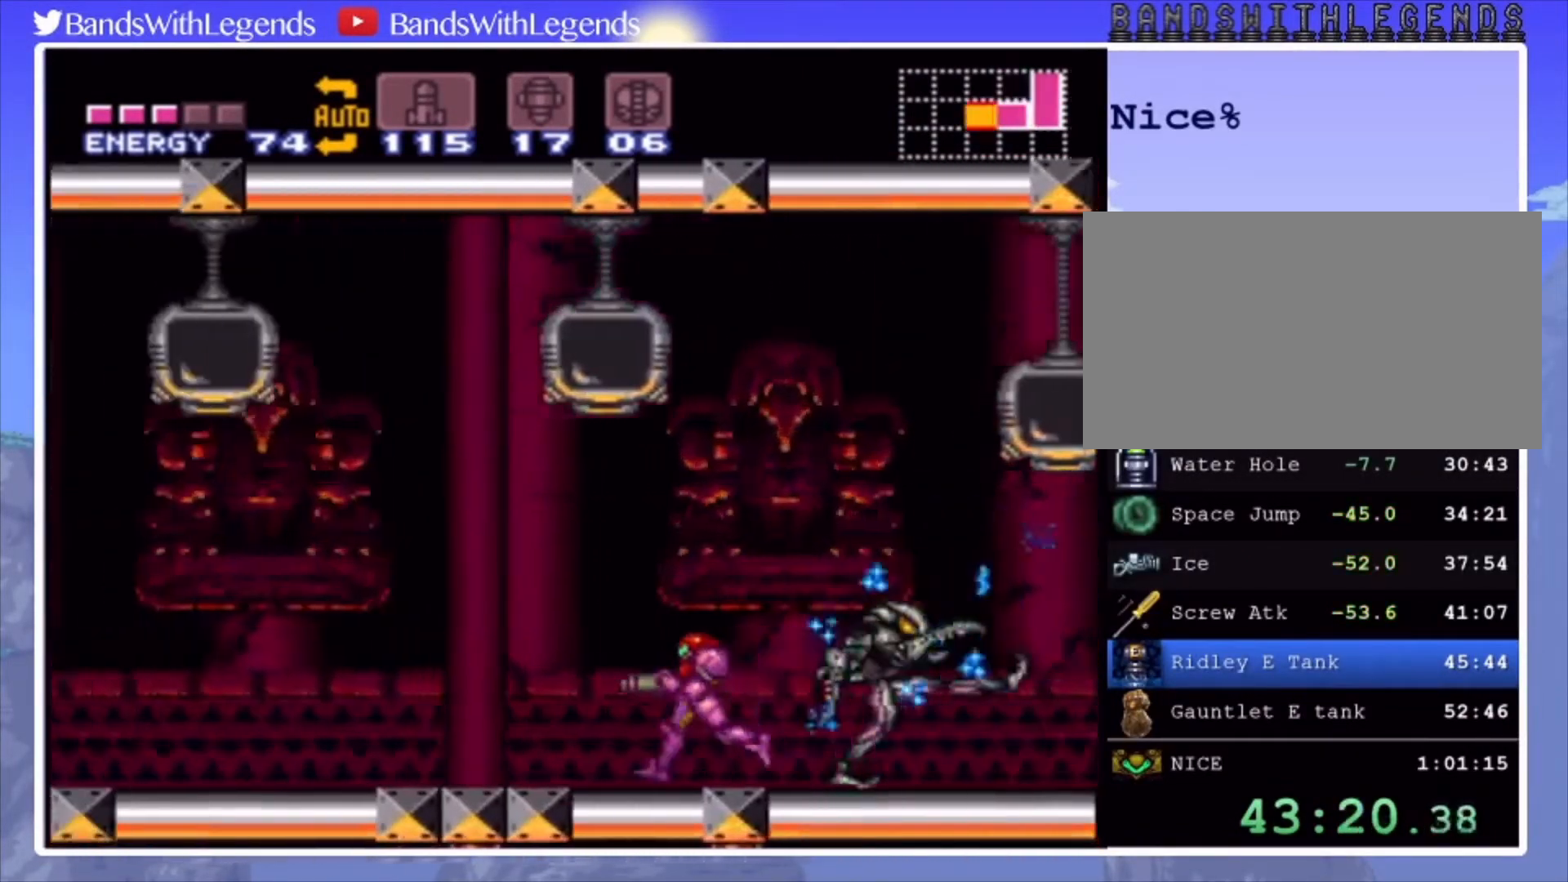
{"buttons": ["CIRCLE", "SQUARE", "L2"], "events": [[200, "DPAD_LEFT", "up"], [200, "L2", "down"]]}
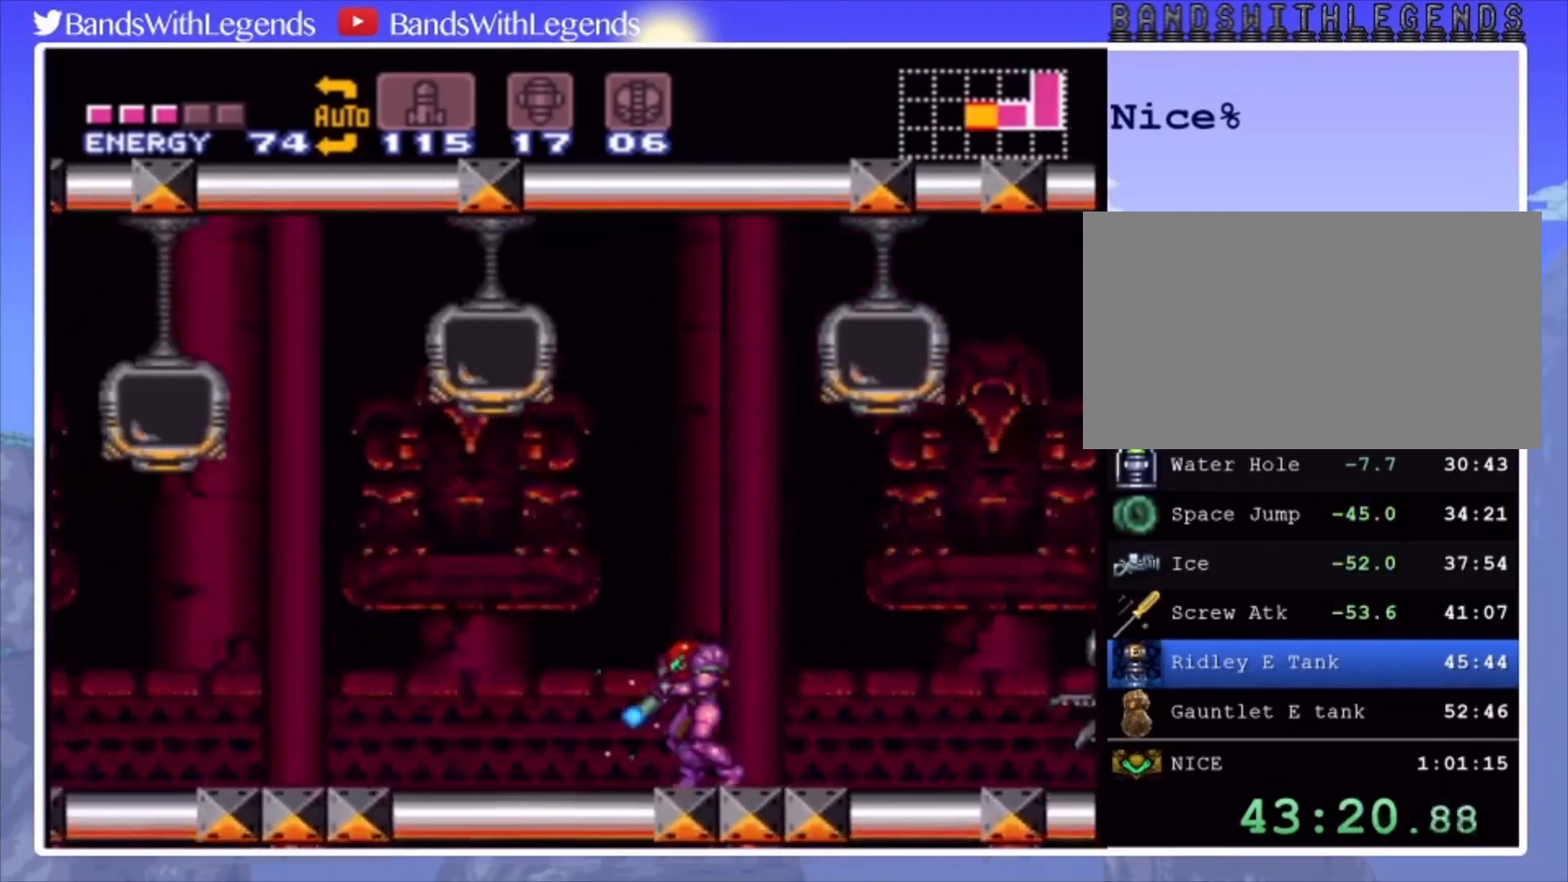
{"buttons": ["CIRCLE", "SQUARE", "DPAD_LEFT"], "events": [[200, "DPAD_LEFT", "down"], [233, "L2", "up"]]}
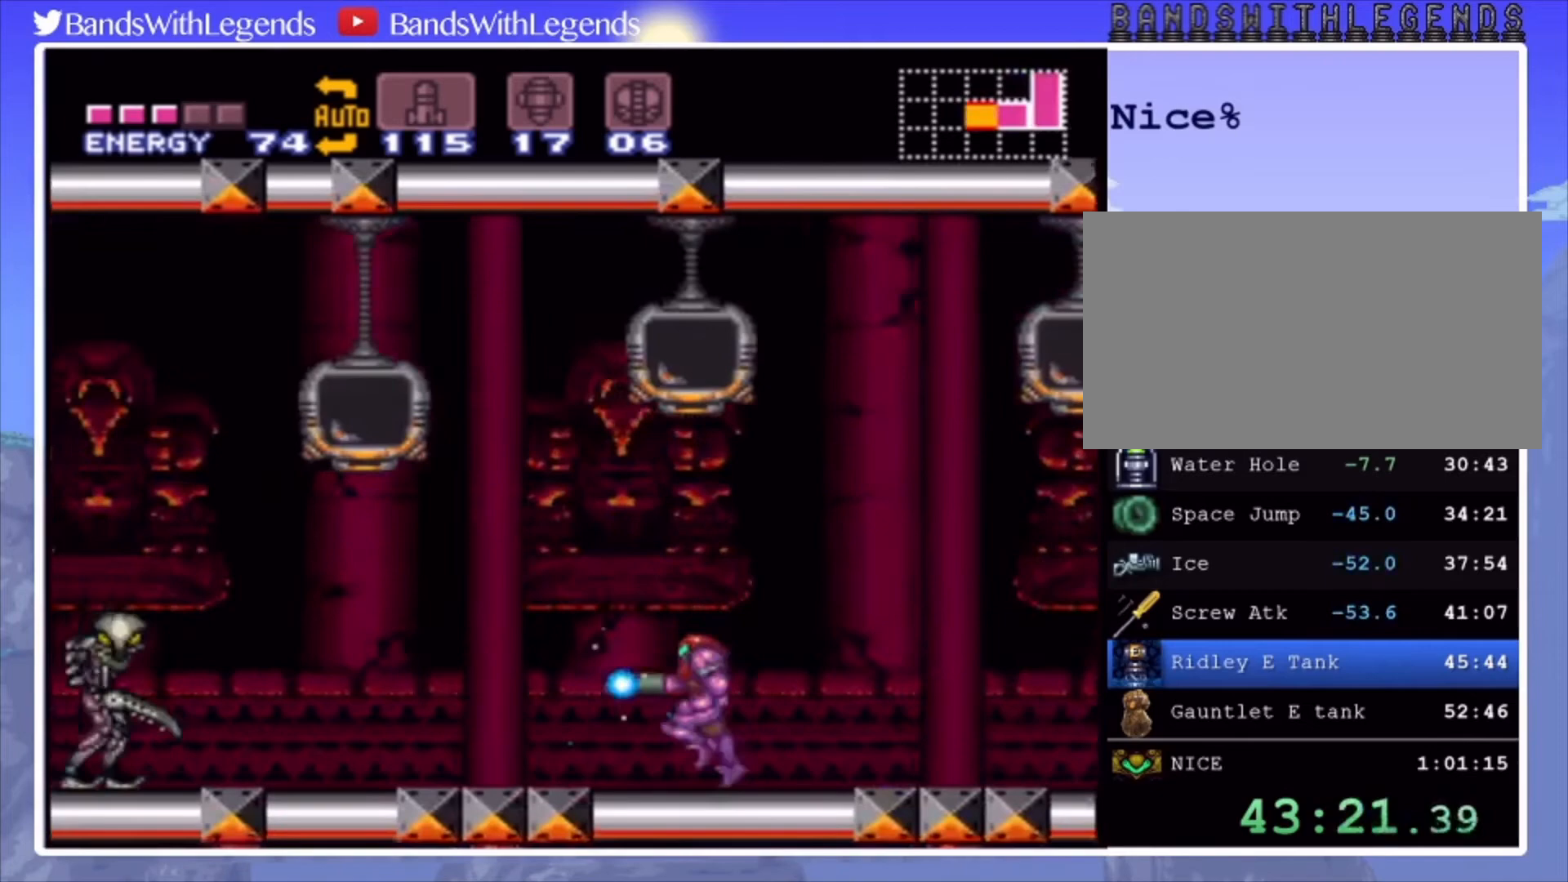
{"buttons": ["CIRCLE", "SQUARE", "DPAD_RIGHT"], "events": [[133, "DPAD_LEFT", "up"], [167, "DPAD_RIGHT", "down"], [200, "L2", "down"], [367, "L2", "up"]]}